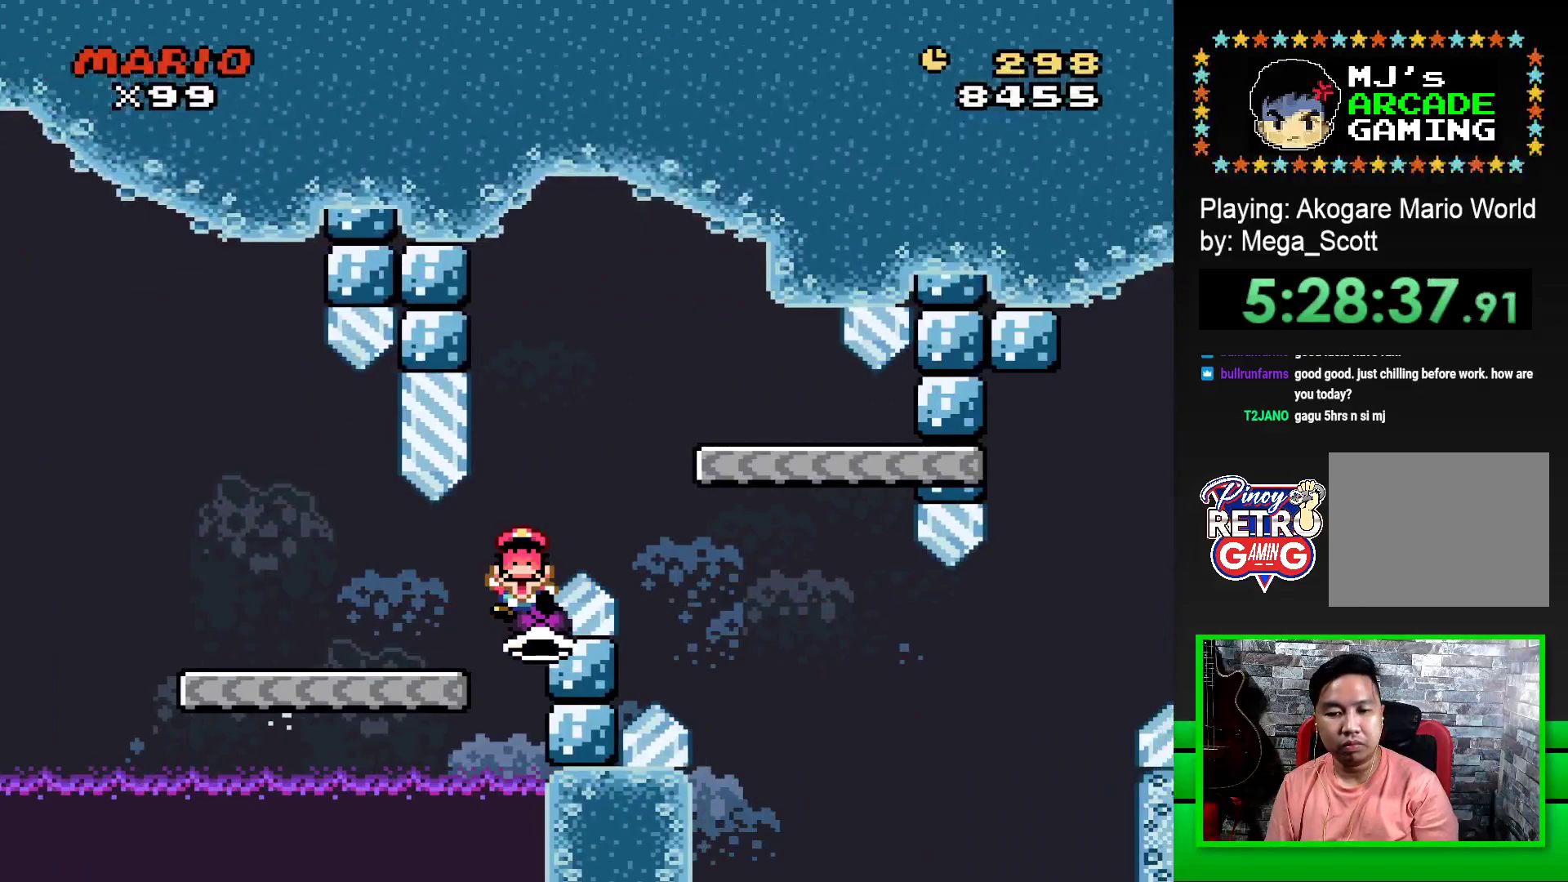
Gameplay with a controller (PlayStation layout); each line is a JSON object with the inputs held at the frame after it. "events" lists button and stick changes between this image and that frame as [ms after this image, input, new state], when the widget could be followed in between. Not read: left_stick right_stick.
{"buttons": [], "events": [[117, "SQUARE", "up"], [250, "CROSS", "down"], [333, "CROSS", "up"], [417, "CROSS", "down"], [500, "CROSS", "up"]]}
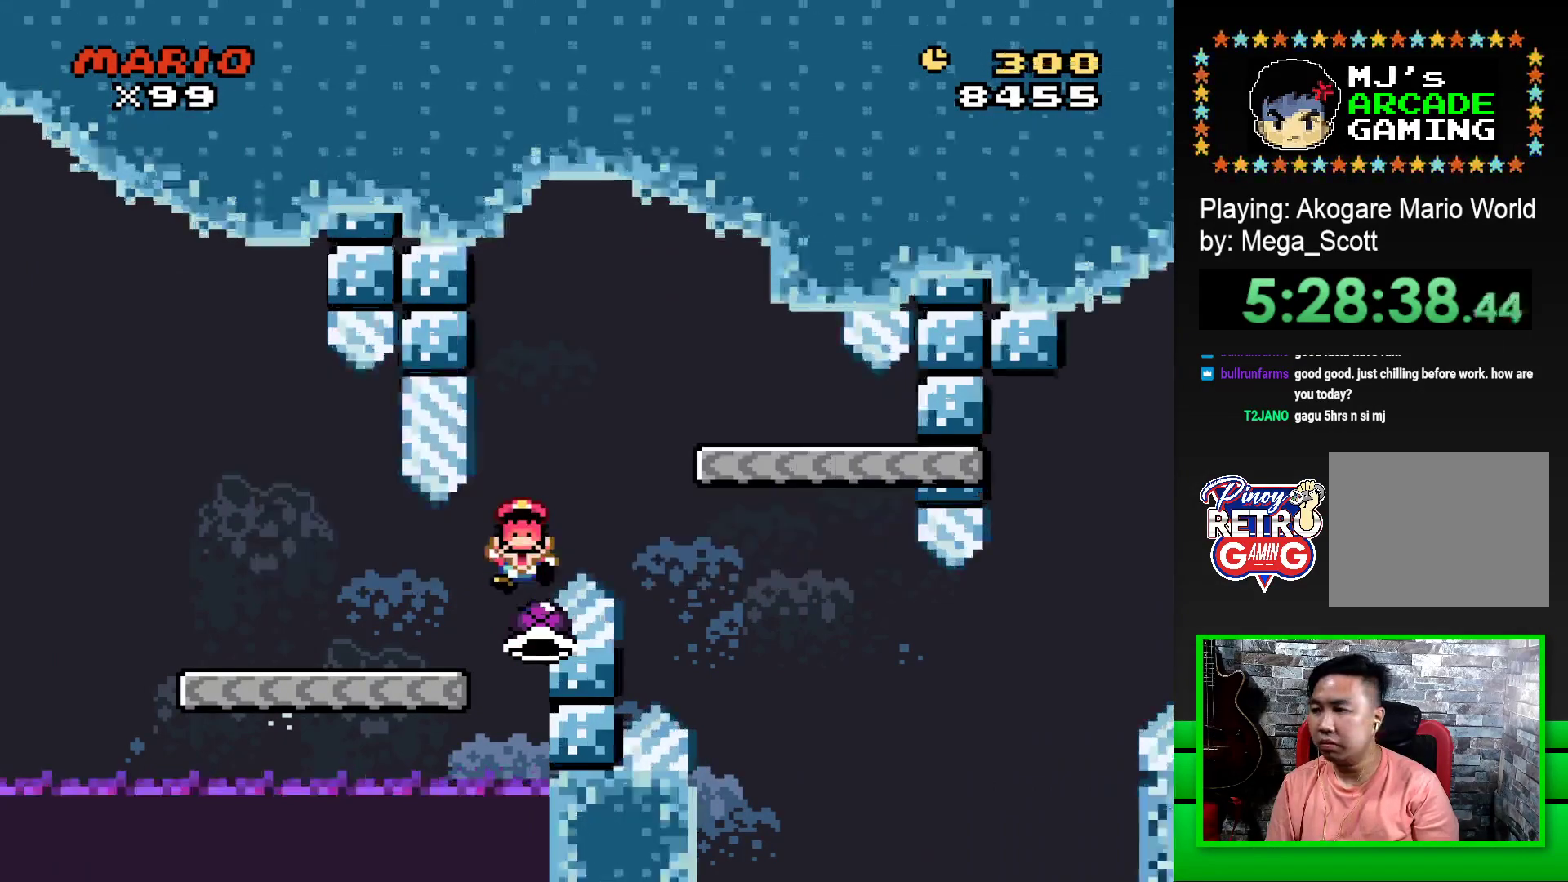
{"buttons": [], "events": [[67, "CROSS", "down"], [150, "CROSS", "up"], [233, "CROSS", "down"], [300, "CROSS", "up"], [383, "CROSS", "down"], [467, "CROSS", "up"]]}
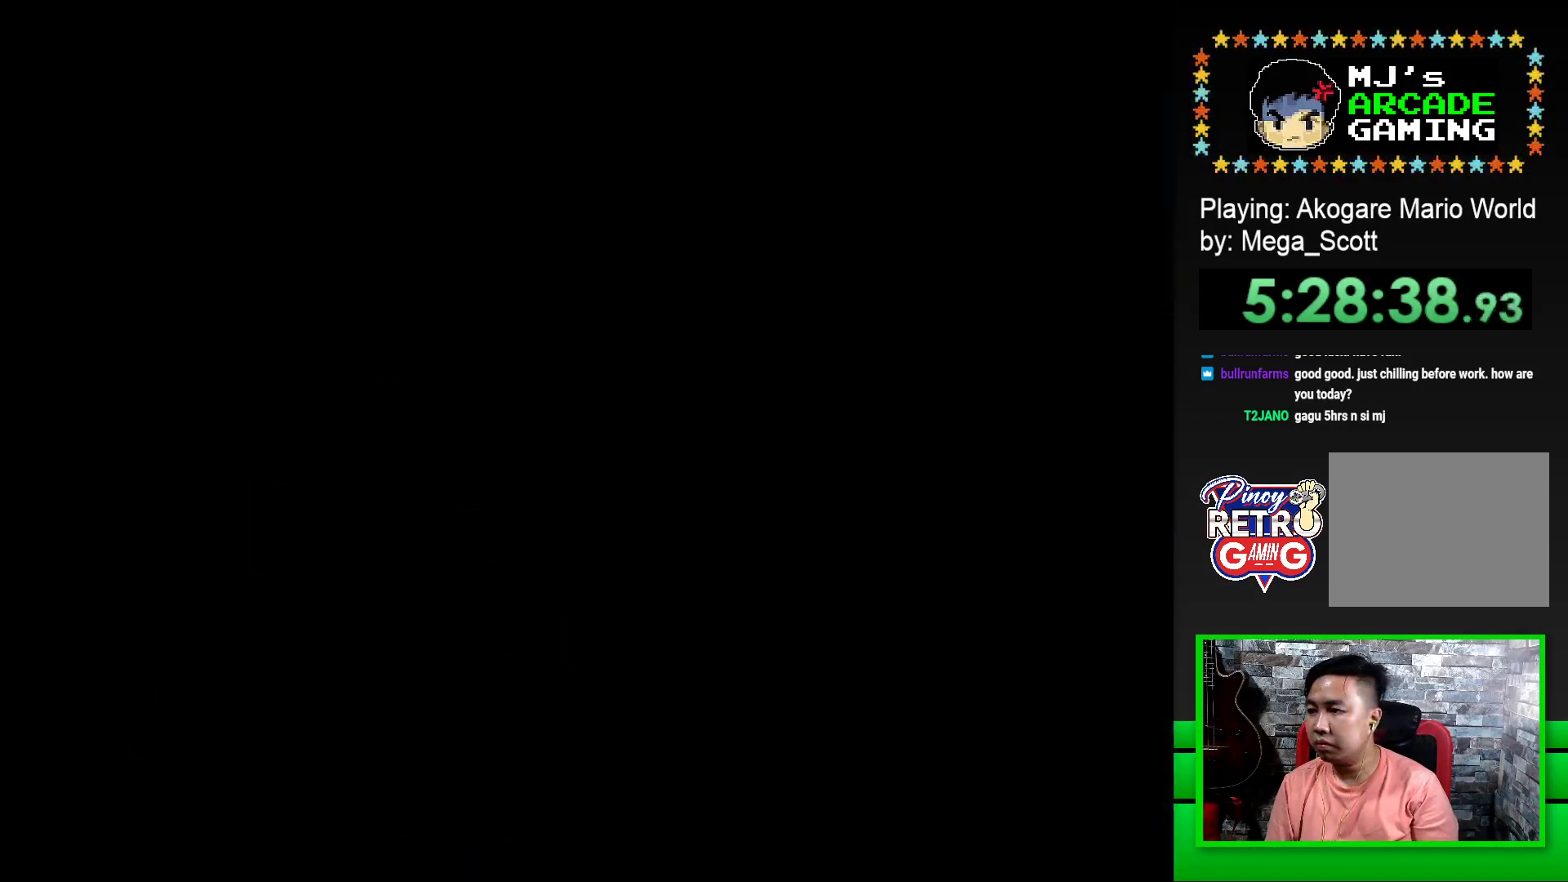
{"buttons": [], "events": [[67, "CROSS", "down"], [117, "CROSS", "up"], [217, "CROSS", "down"], [267, "CROSS", "up"], [367, "CROSS", "down"], [433, "CROSS", "up"]]}
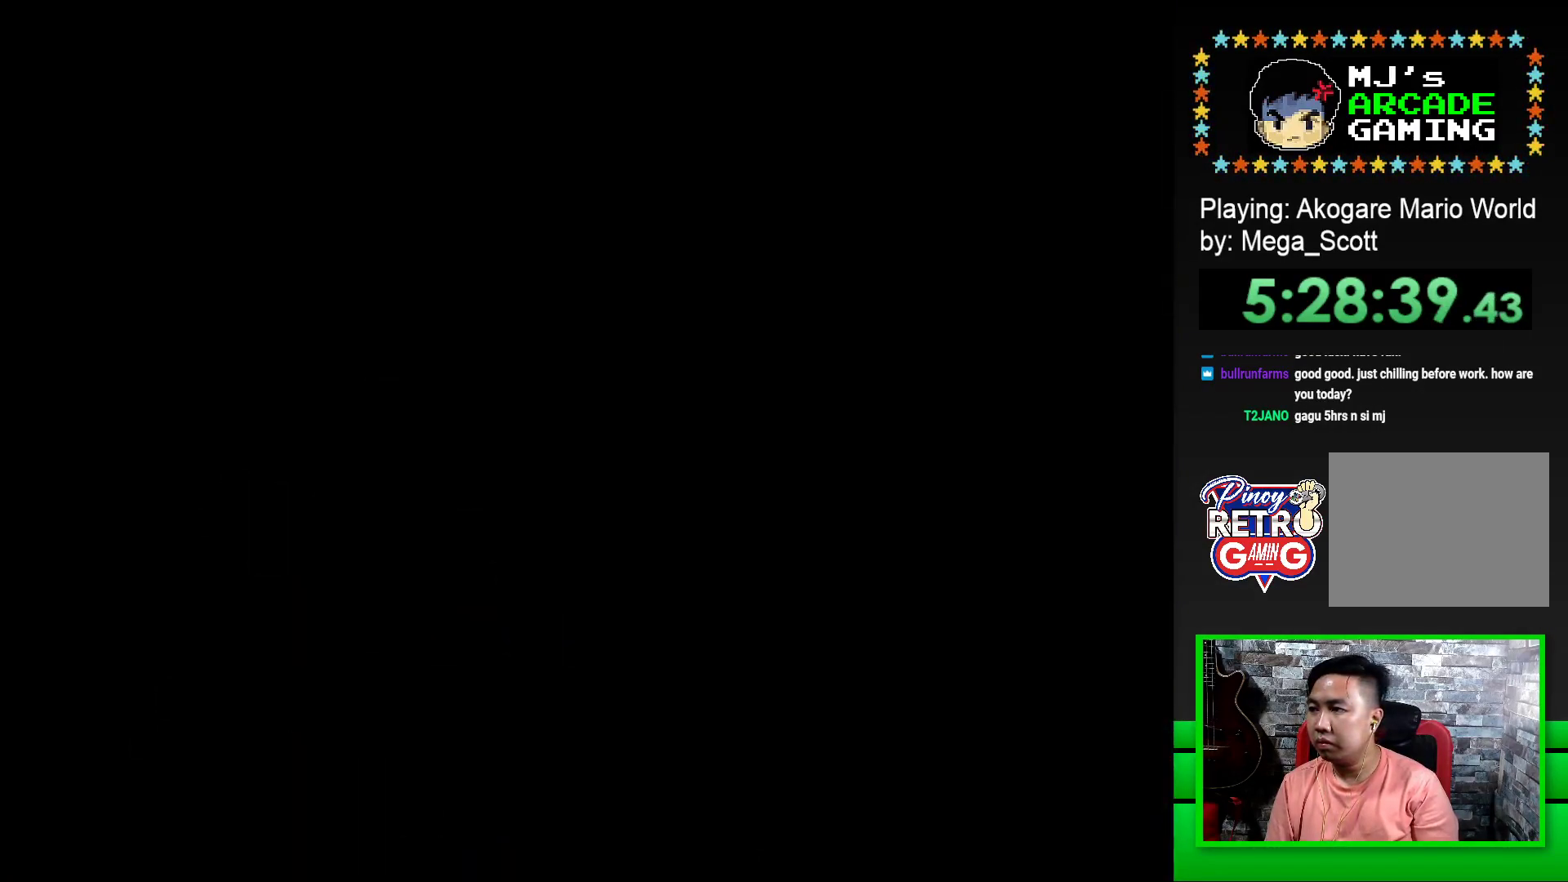
{"buttons": ["CROSS"], "events": [[33, "CROSS", "down"], [83, "CROSS", "up"], [183, "CROSS", "down"], [250, "CROSS", "up"], [483, "CROSS", "down"]]}
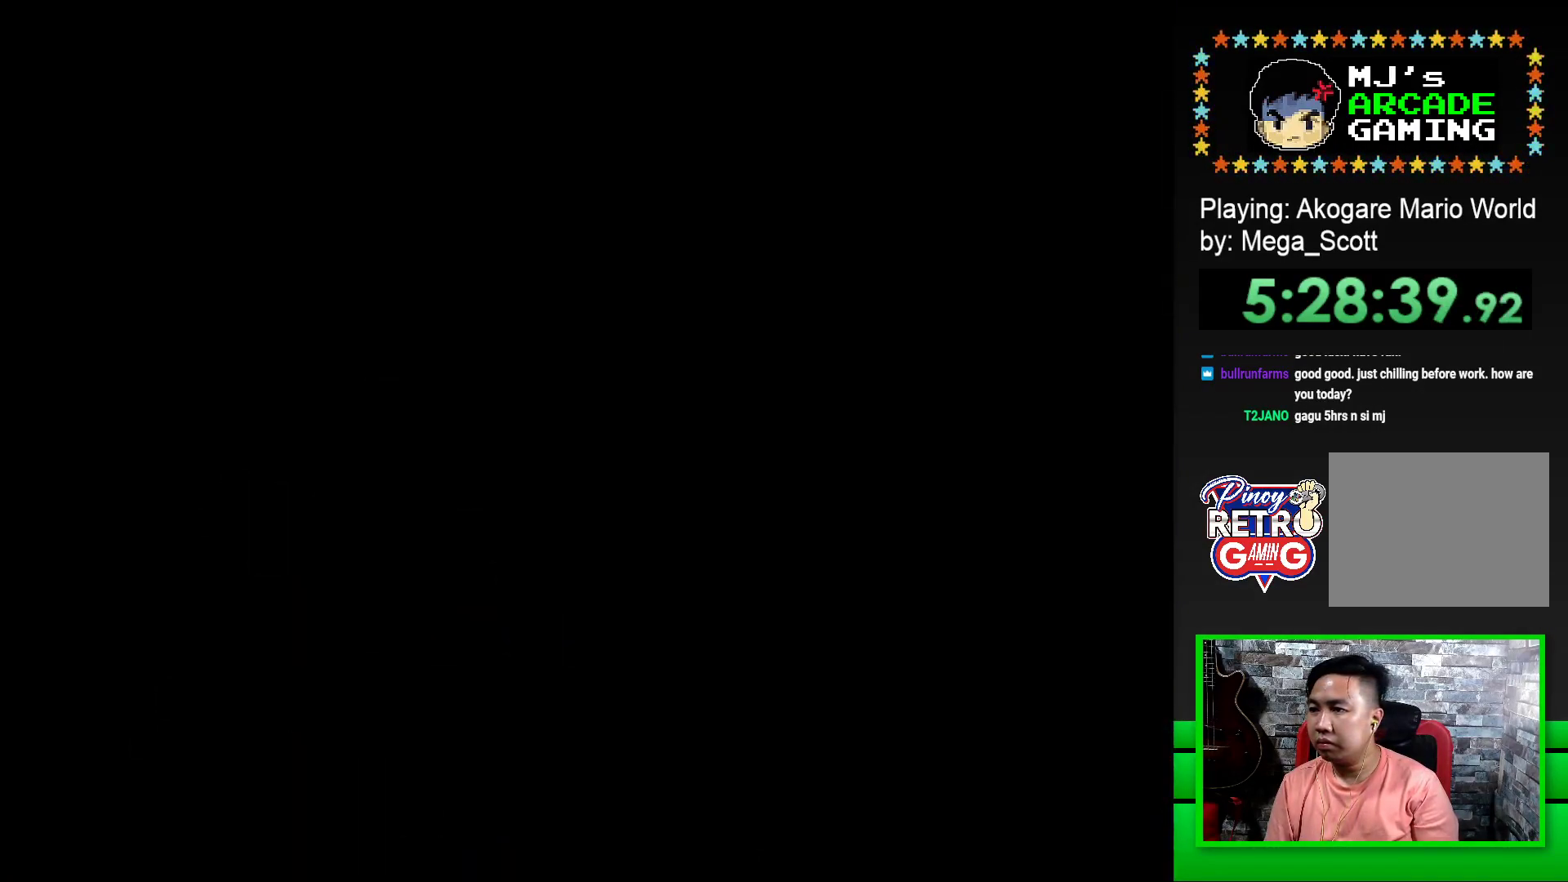
{"buttons": ["SQUARE"], "events": [[67, "CROSS", "up"], [133, "CROSS", "down"], [267, "CROSS", "up"], [433, "SQUARE", "down"]]}
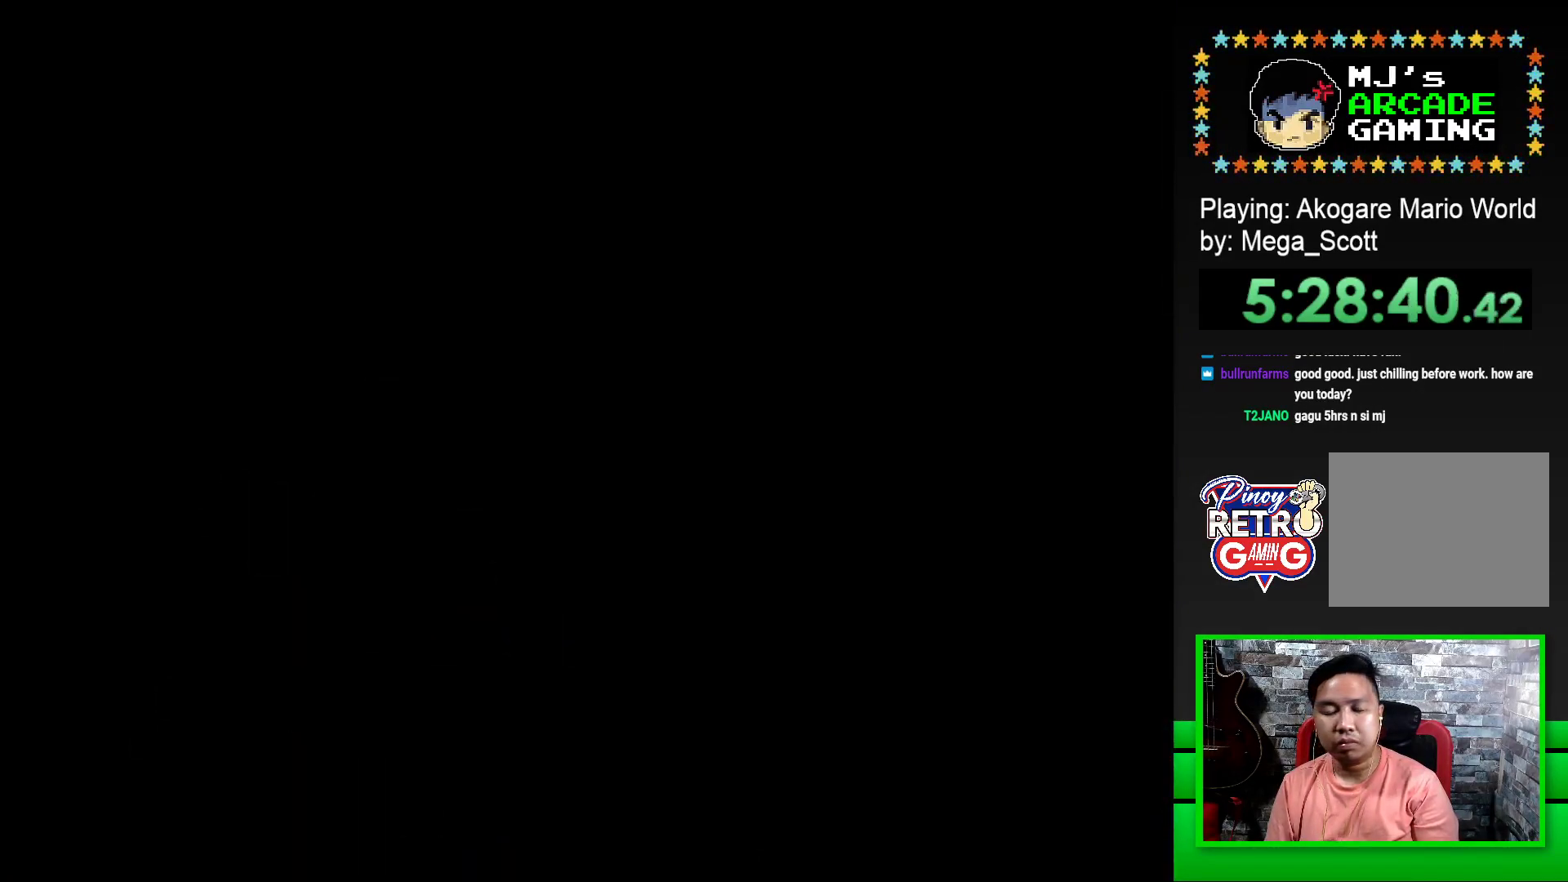
{"buttons": ["SQUARE", "DPAD_RIGHT"], "events": [[217, "DPAD_RIGHT", "down"]]}
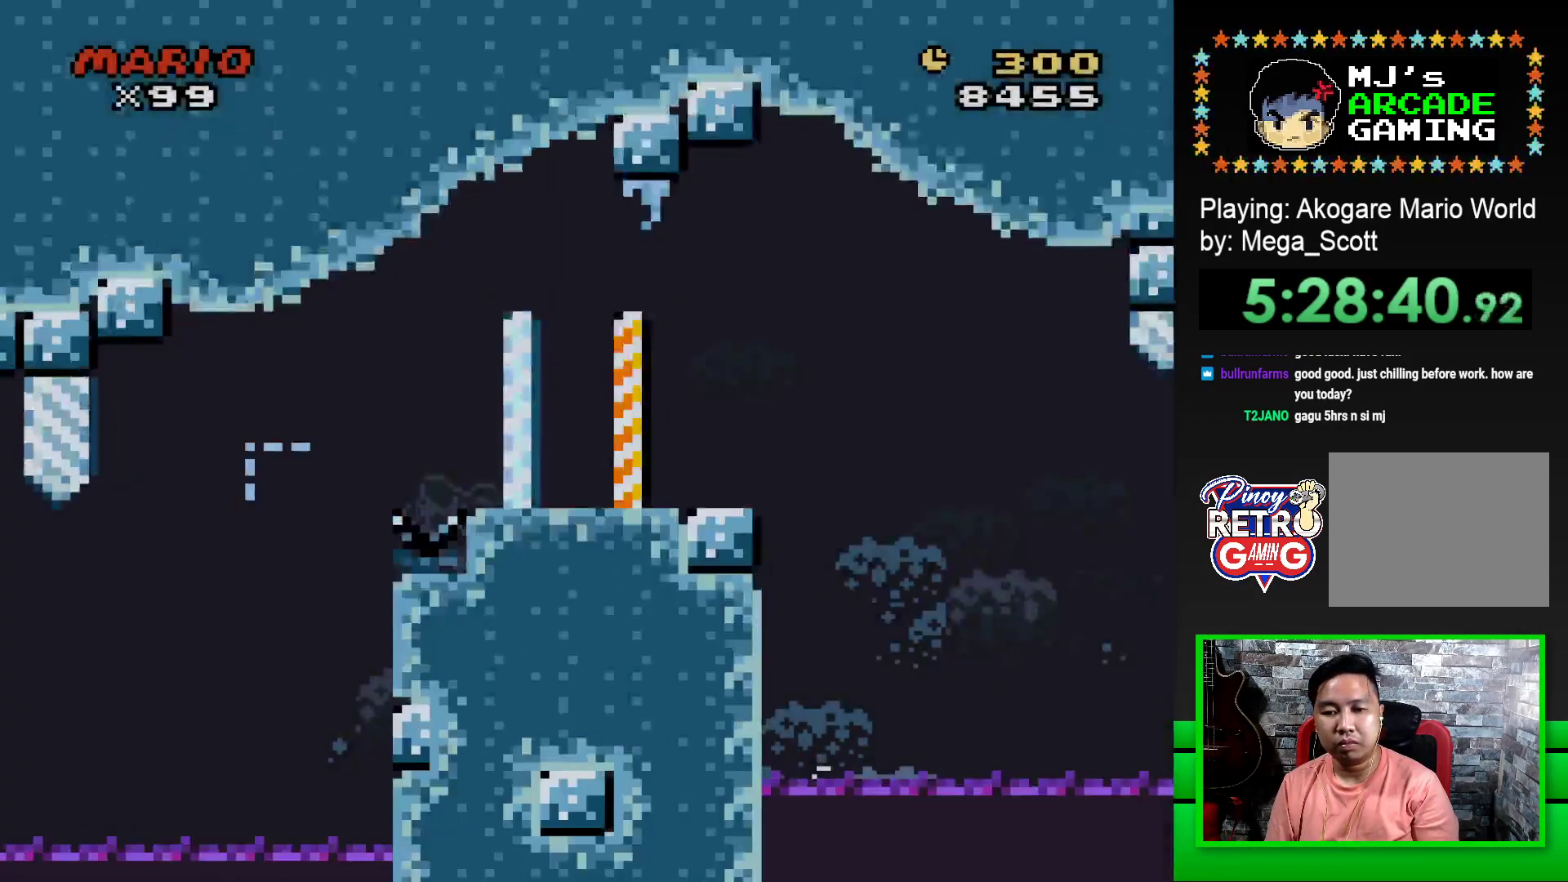
{"buttons": ["SQUARE", "DPAD_RIGHT"], "events": []}
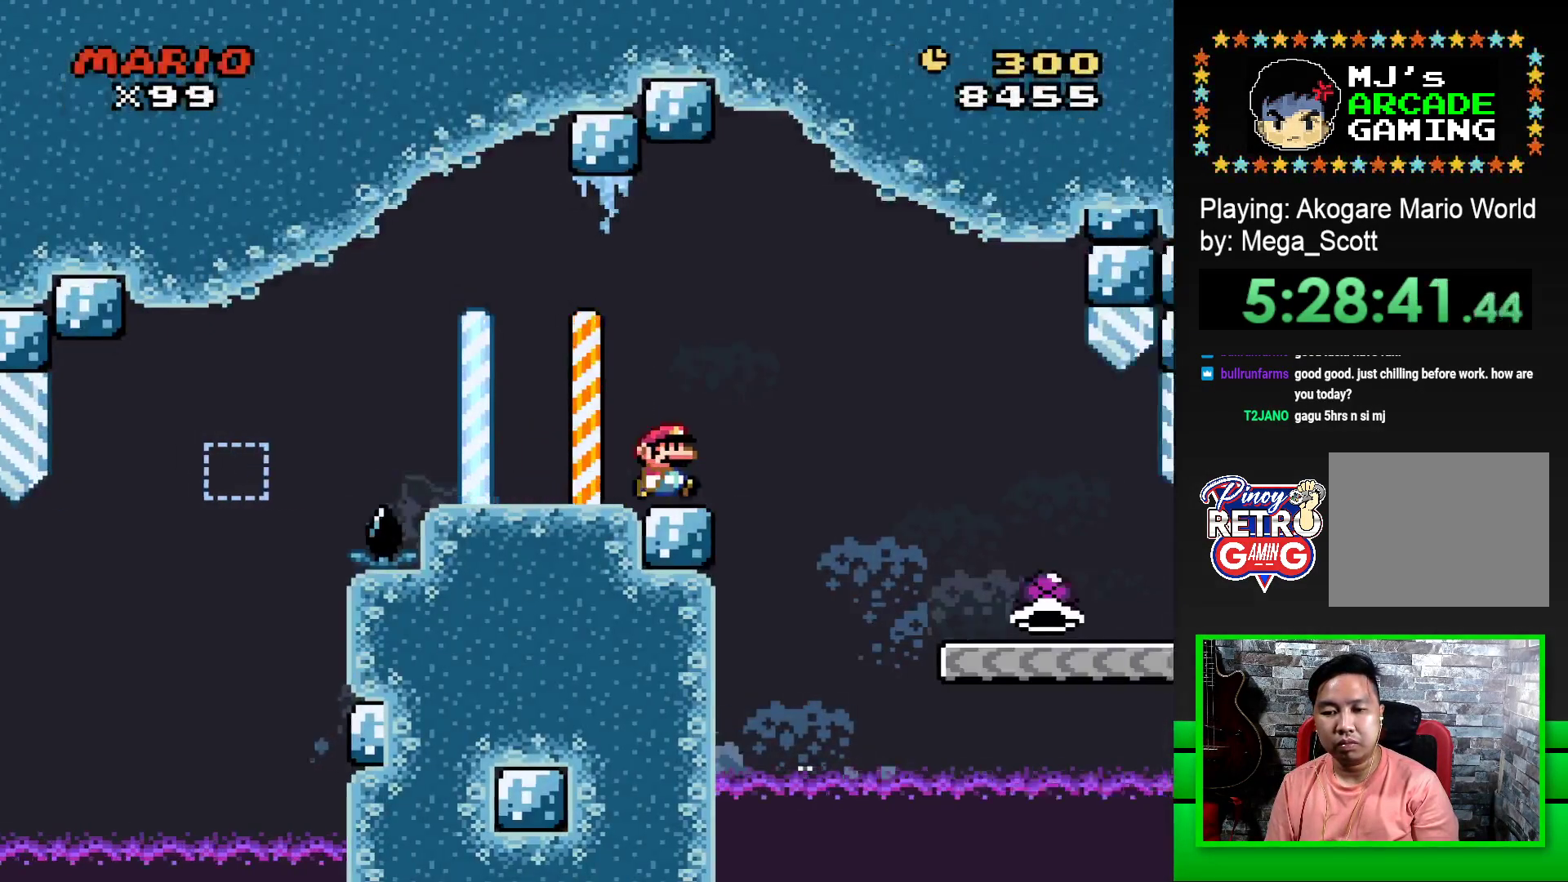
{"buttons": ["SQUARE", "DPAD_RIGHT"], "events": []}
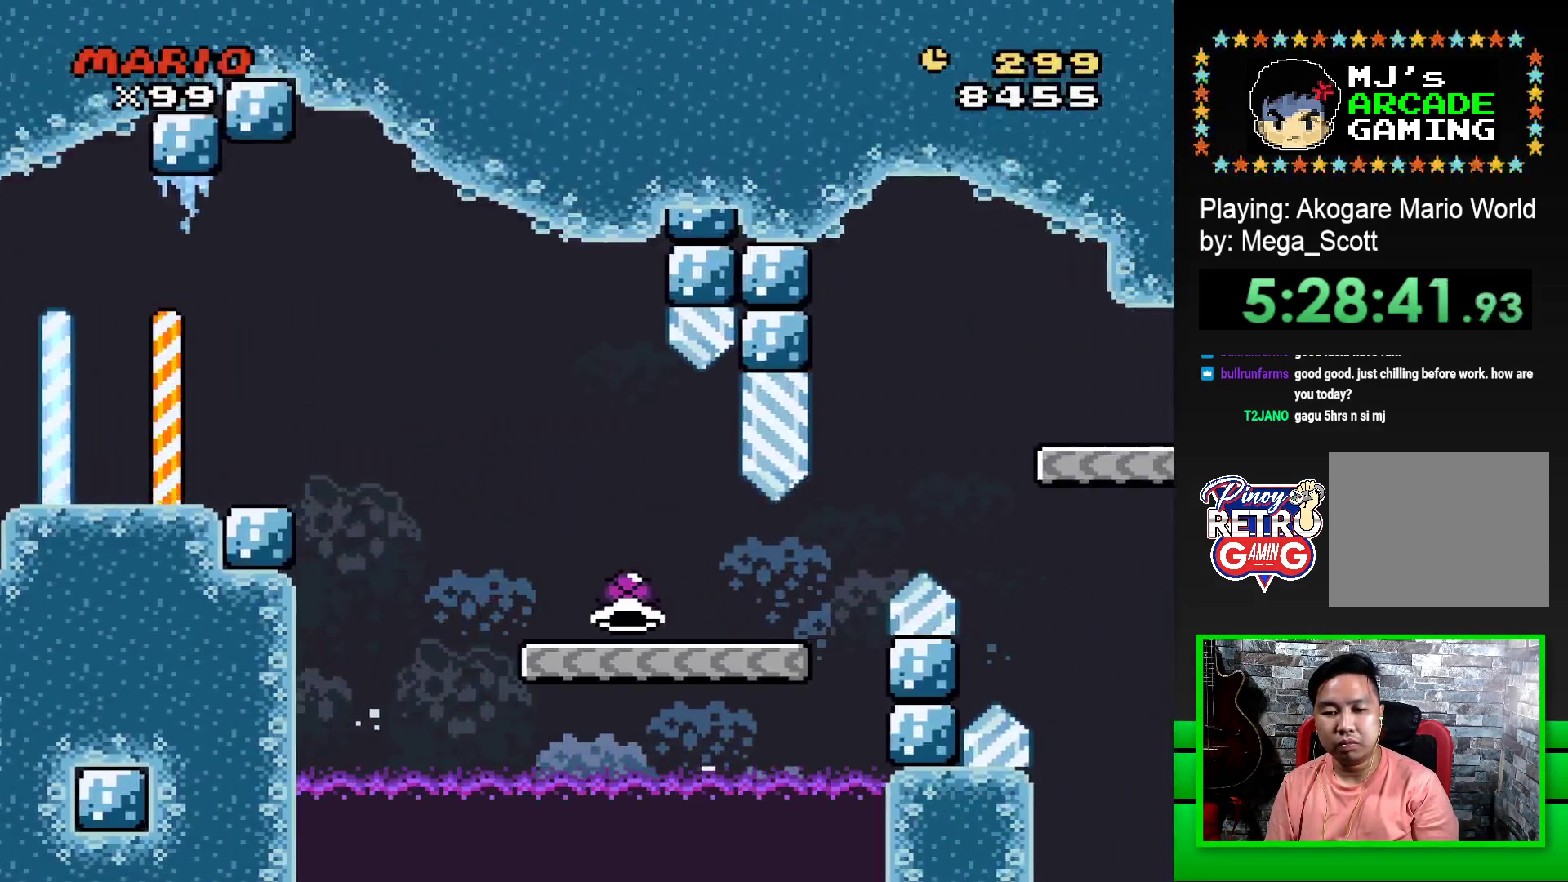
{"buttons": [], "events": [[233, "DPAD_RIGHT", "up"], [250, "SQUARE", "up"], [383, "CROSS", "down"], [450, "CROSS", "up"]]}
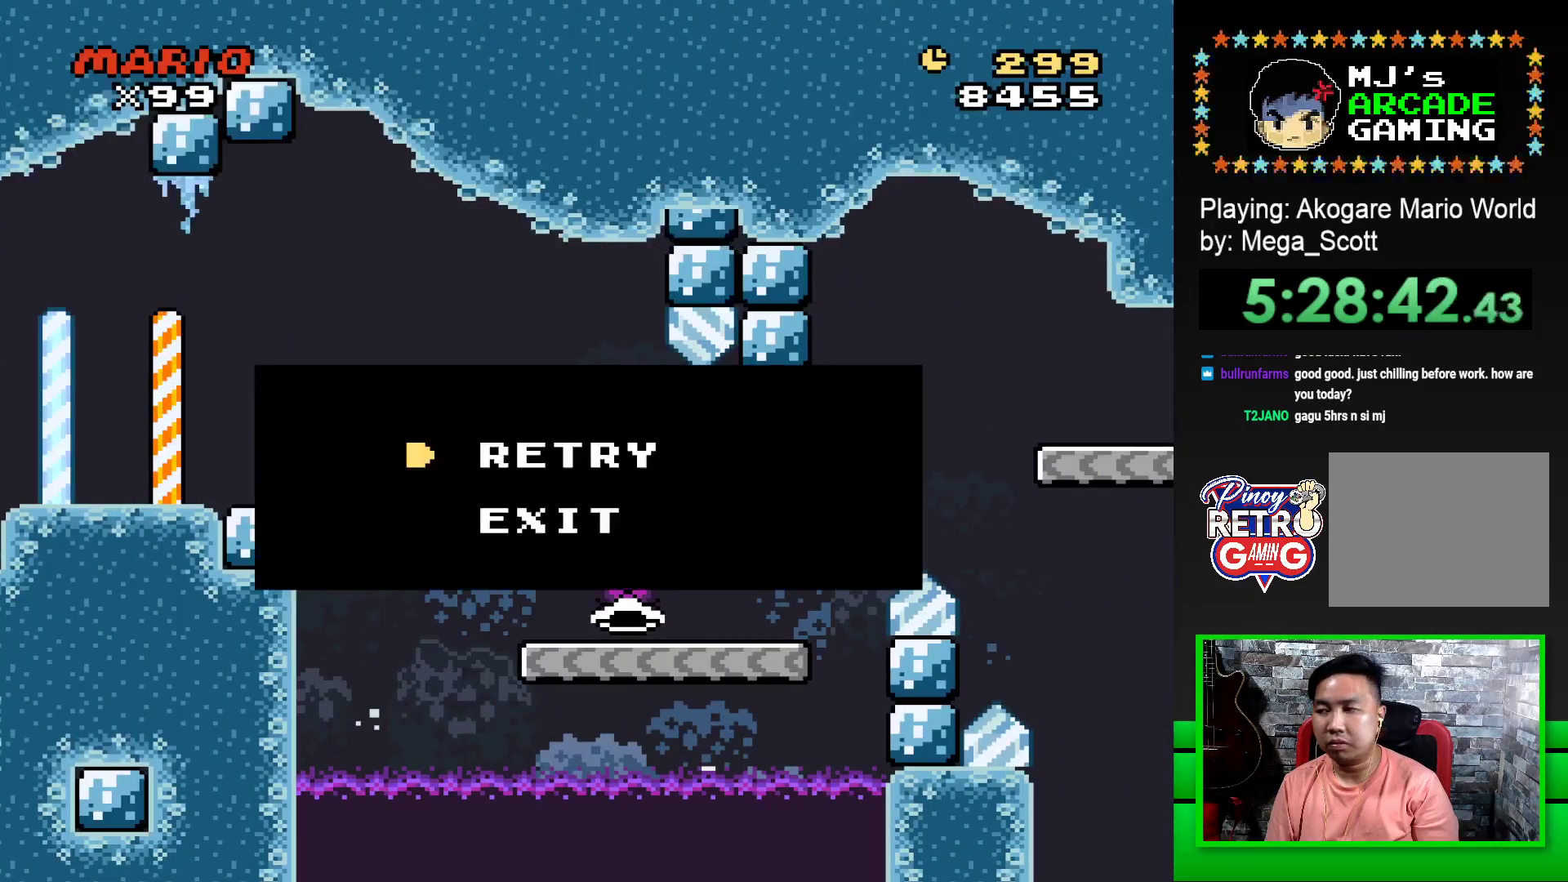
{"buttons": ["CROSS"], "events": [[33, "CROSS", "down"], [100, "CROSS", "up"], [200, "CROSS", "down"], [267, "CROSS", "up"], [333, "CROSS", "down"], [417, "CROSS", "up"], [483, "CROSS", "down"]]}
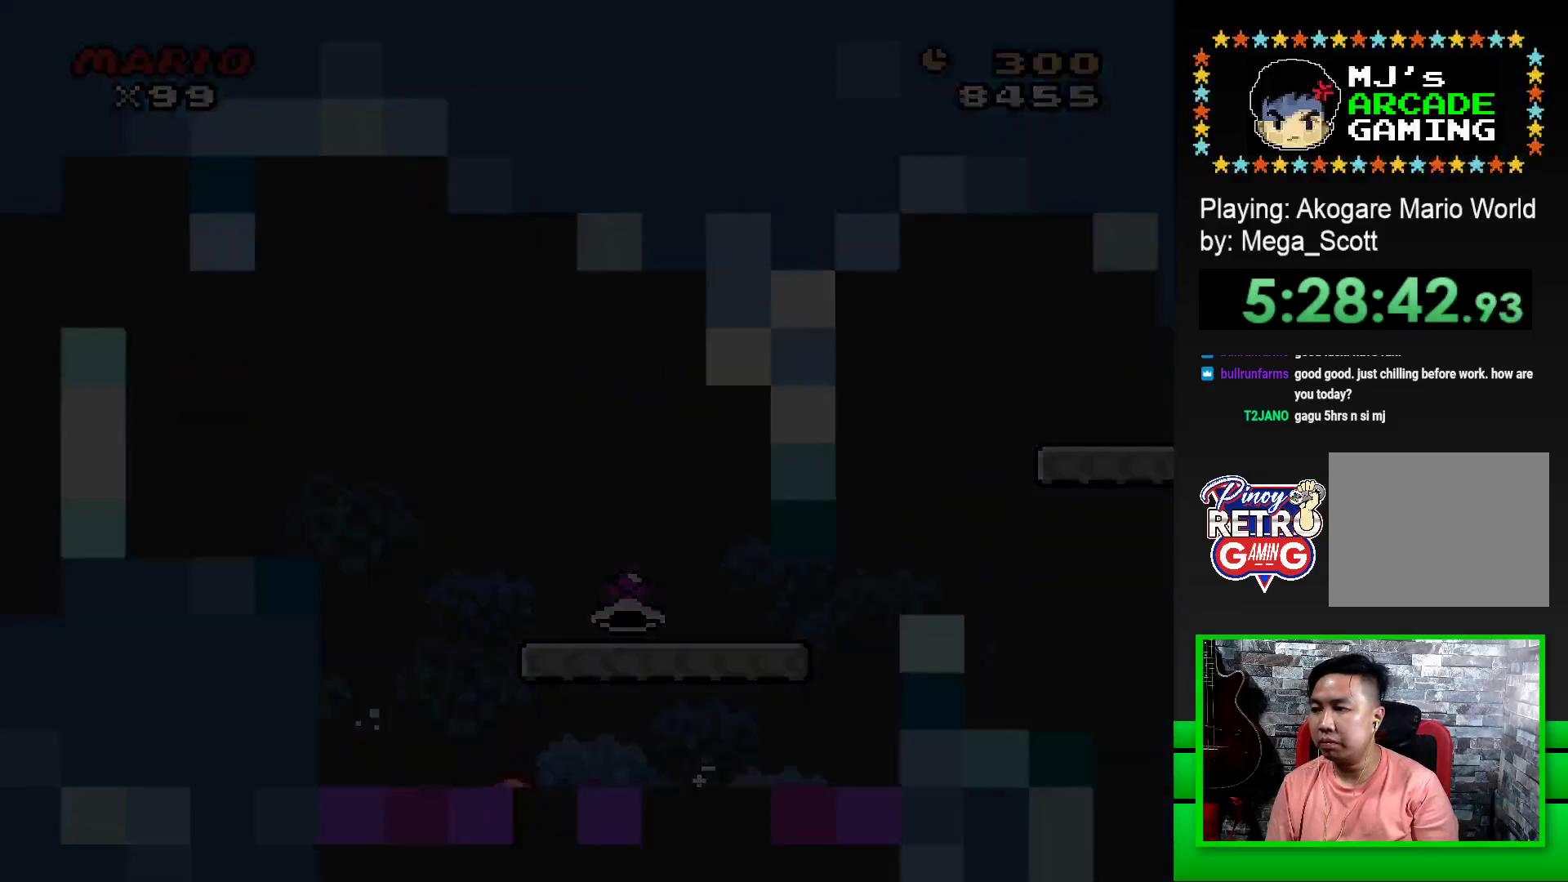
{"buttons": ["SQUARE"], "events": [[83, "CROSS", "up"], [233, "SQUARE", "down"]]}
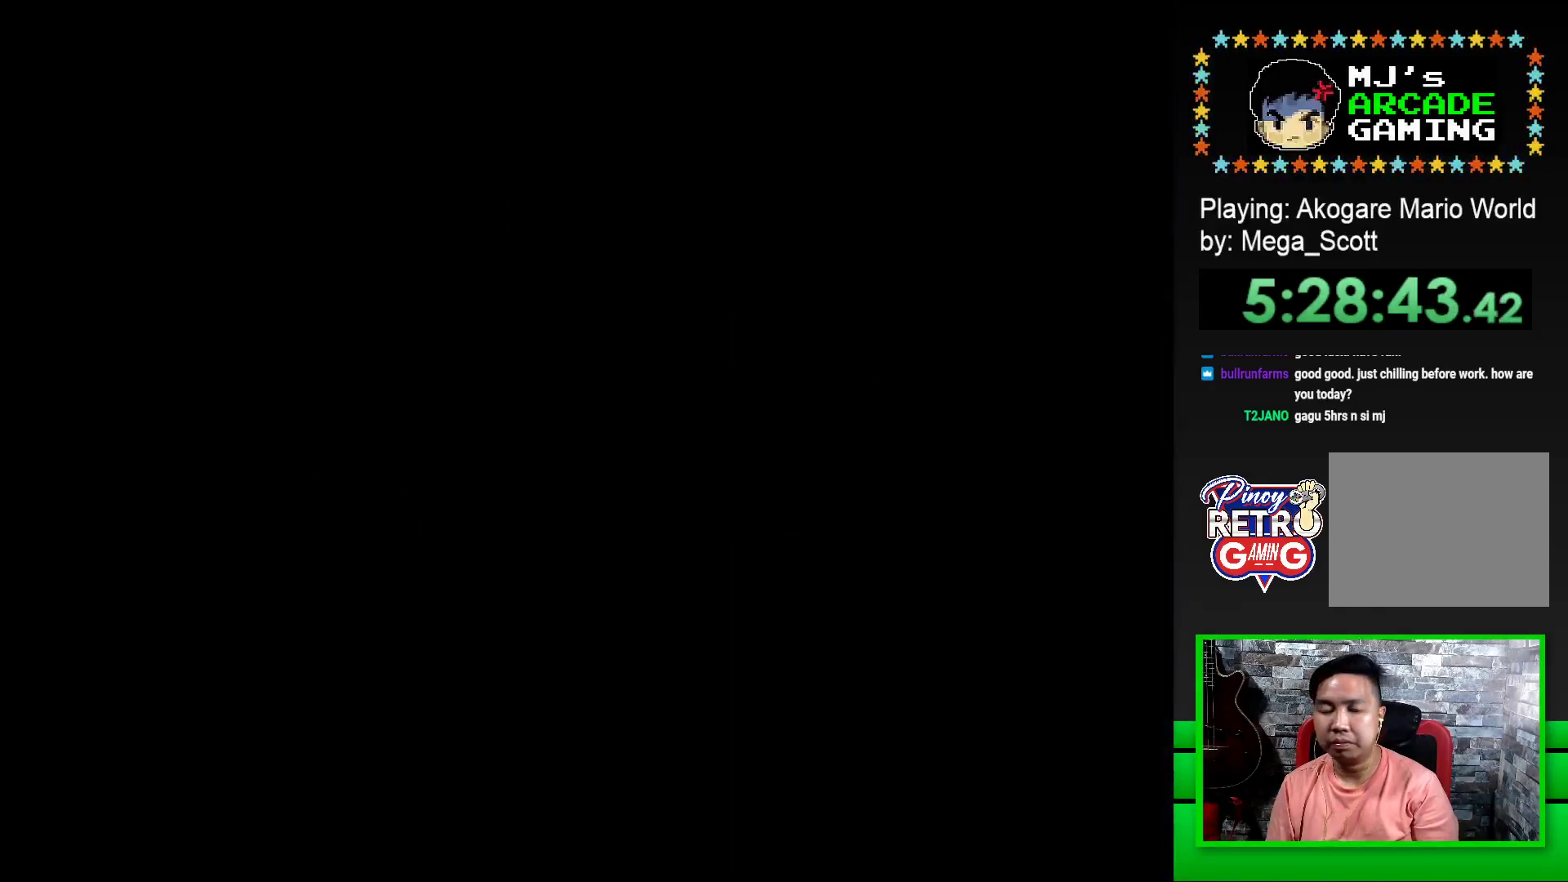
{"buttons": ["SQUARE"], "events": []}
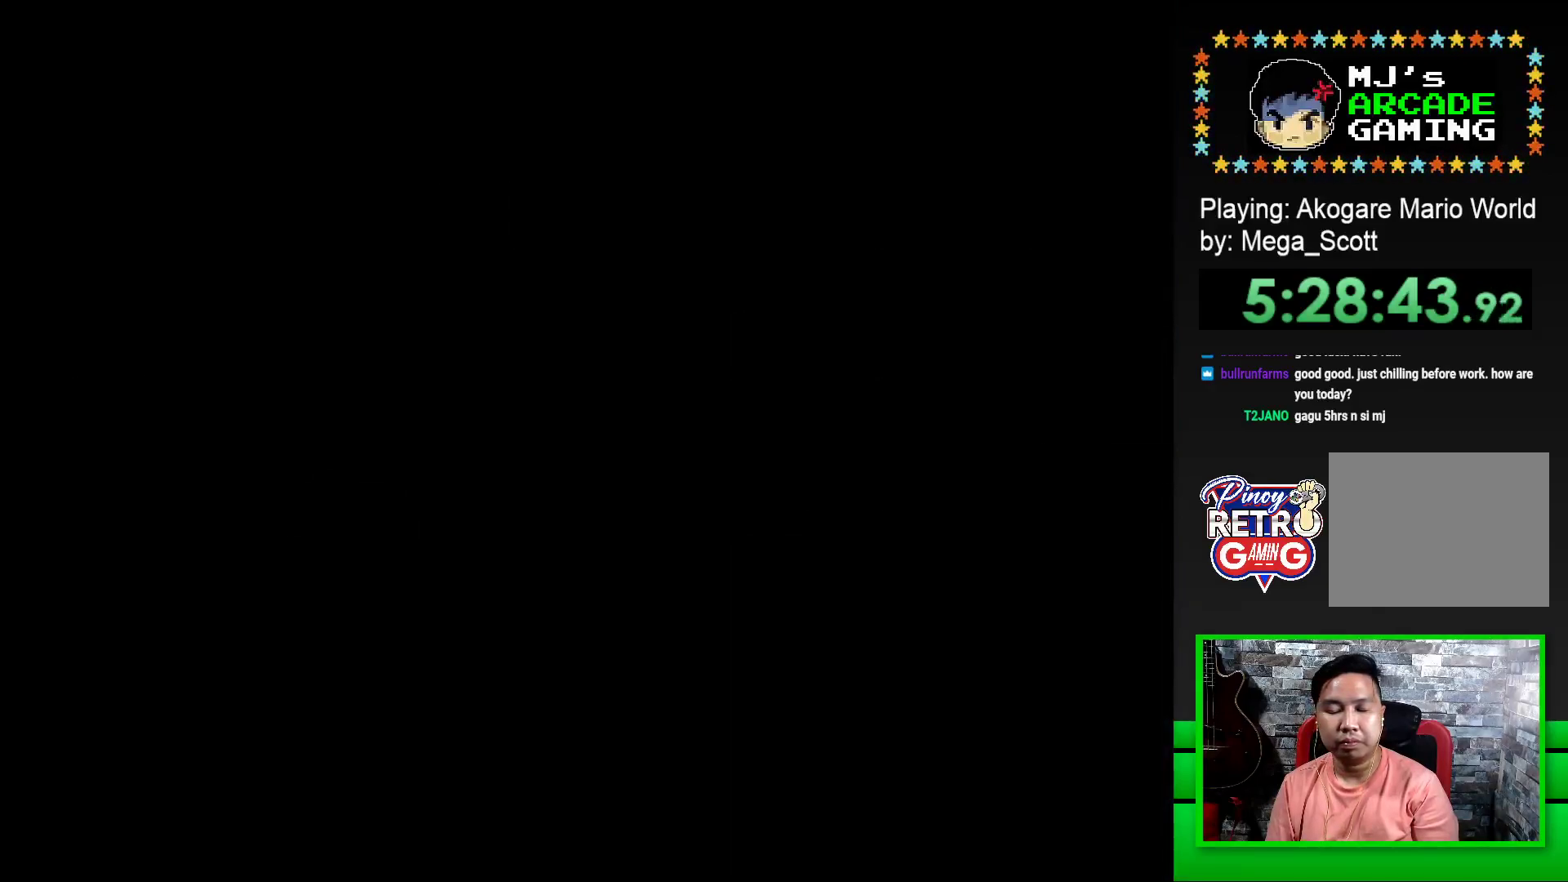
{"buttons": ["SQUARE"], "events": []}
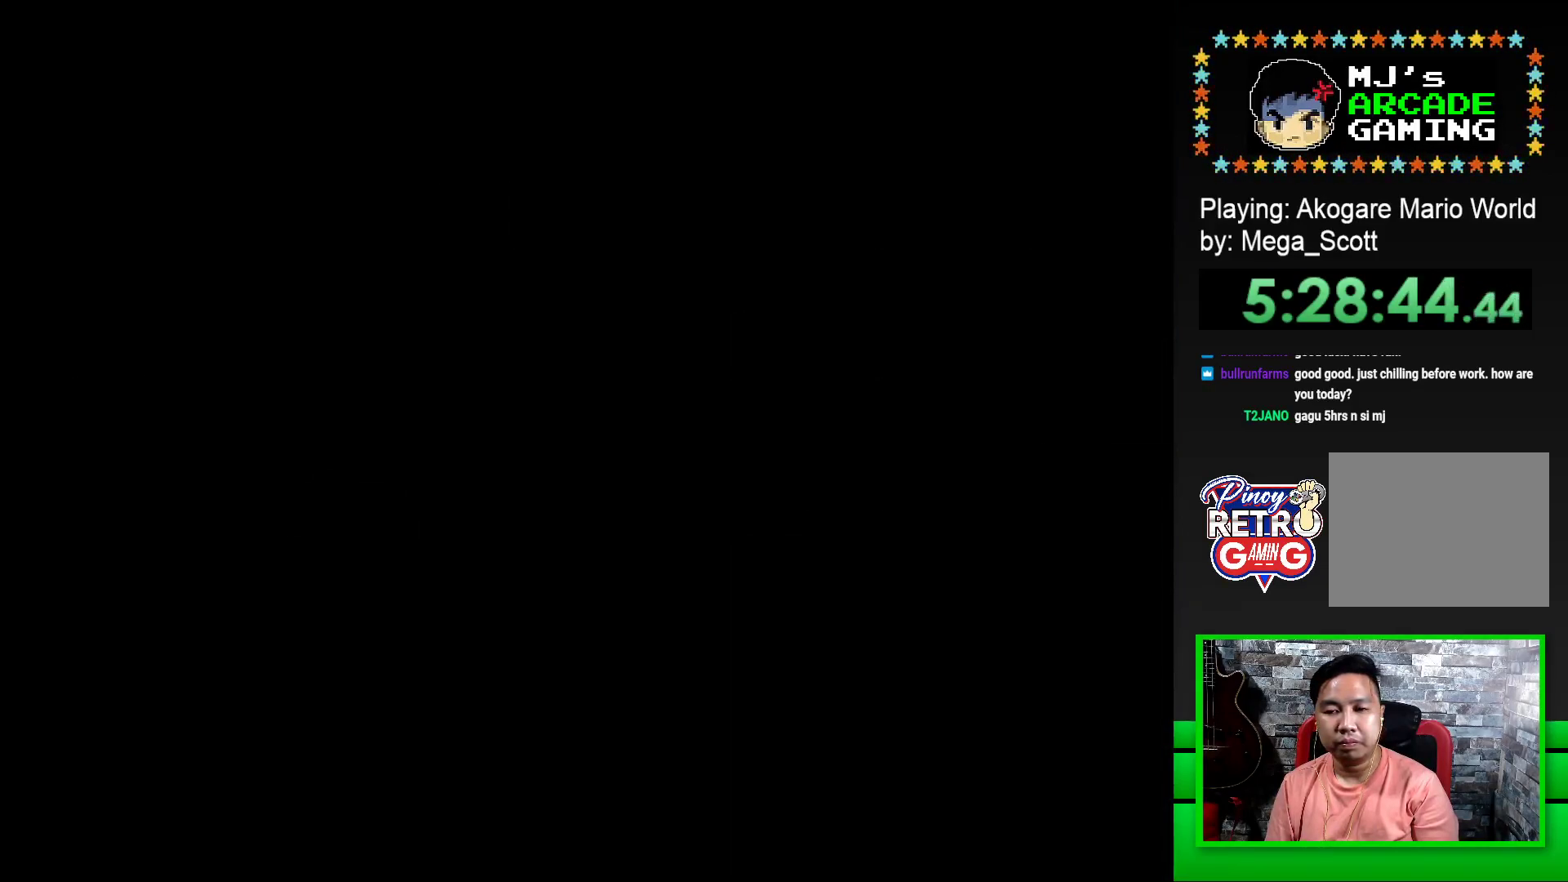
{"buttons": ["SQUARE"], "events": []}
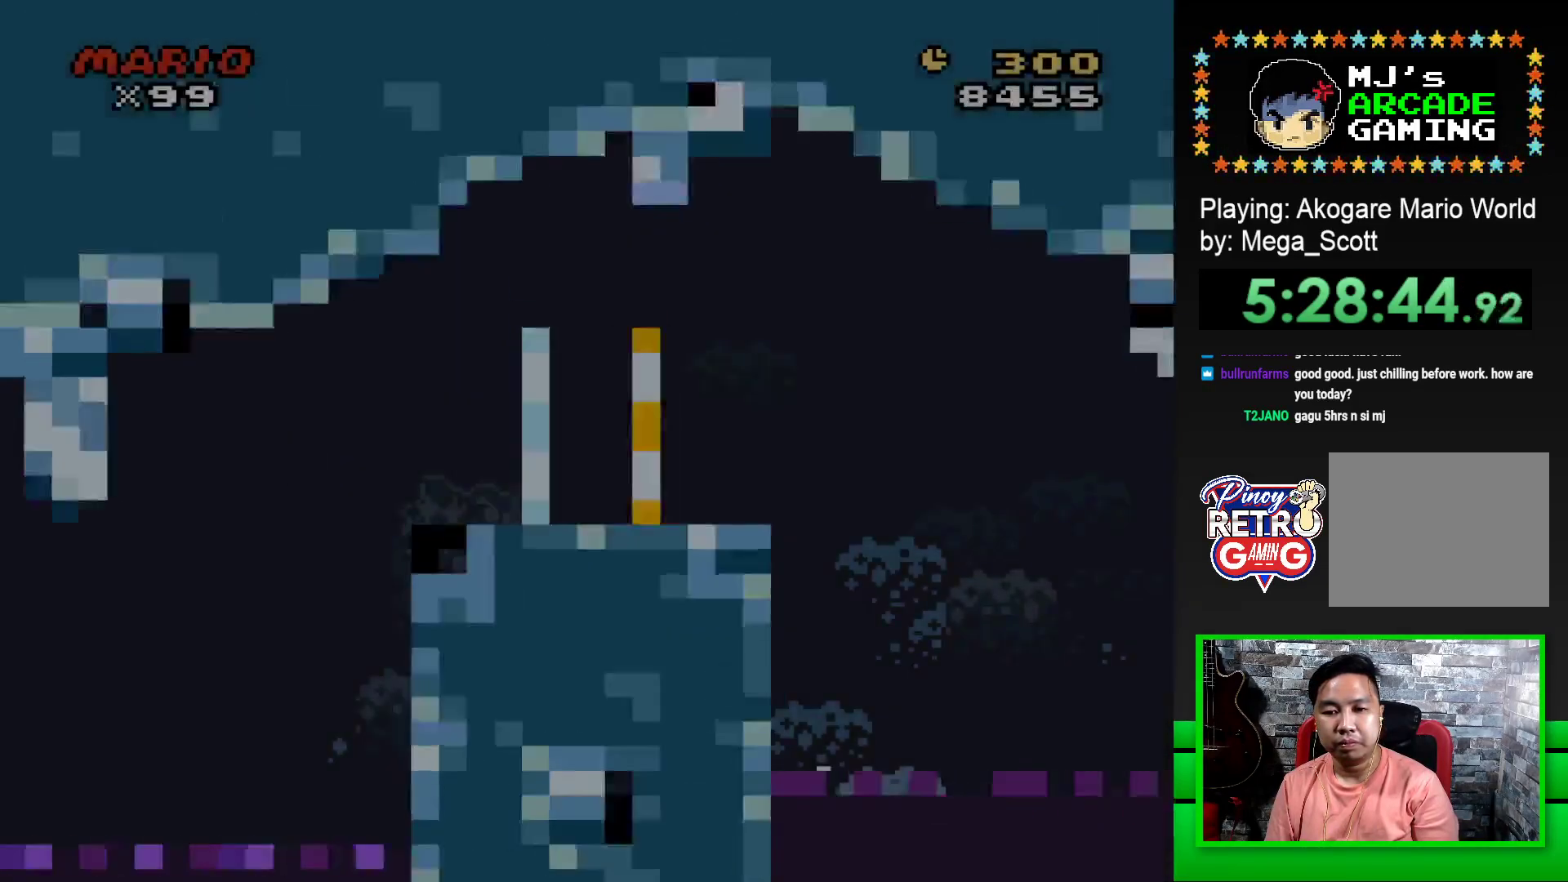
{"buttons": ["SQUARE", "DPAD_RIGHT"], "events": [[167, "DPAD_RIGHT", "down"], [417, "CROSS", "down"], [500, "CROSS", "up"]]}
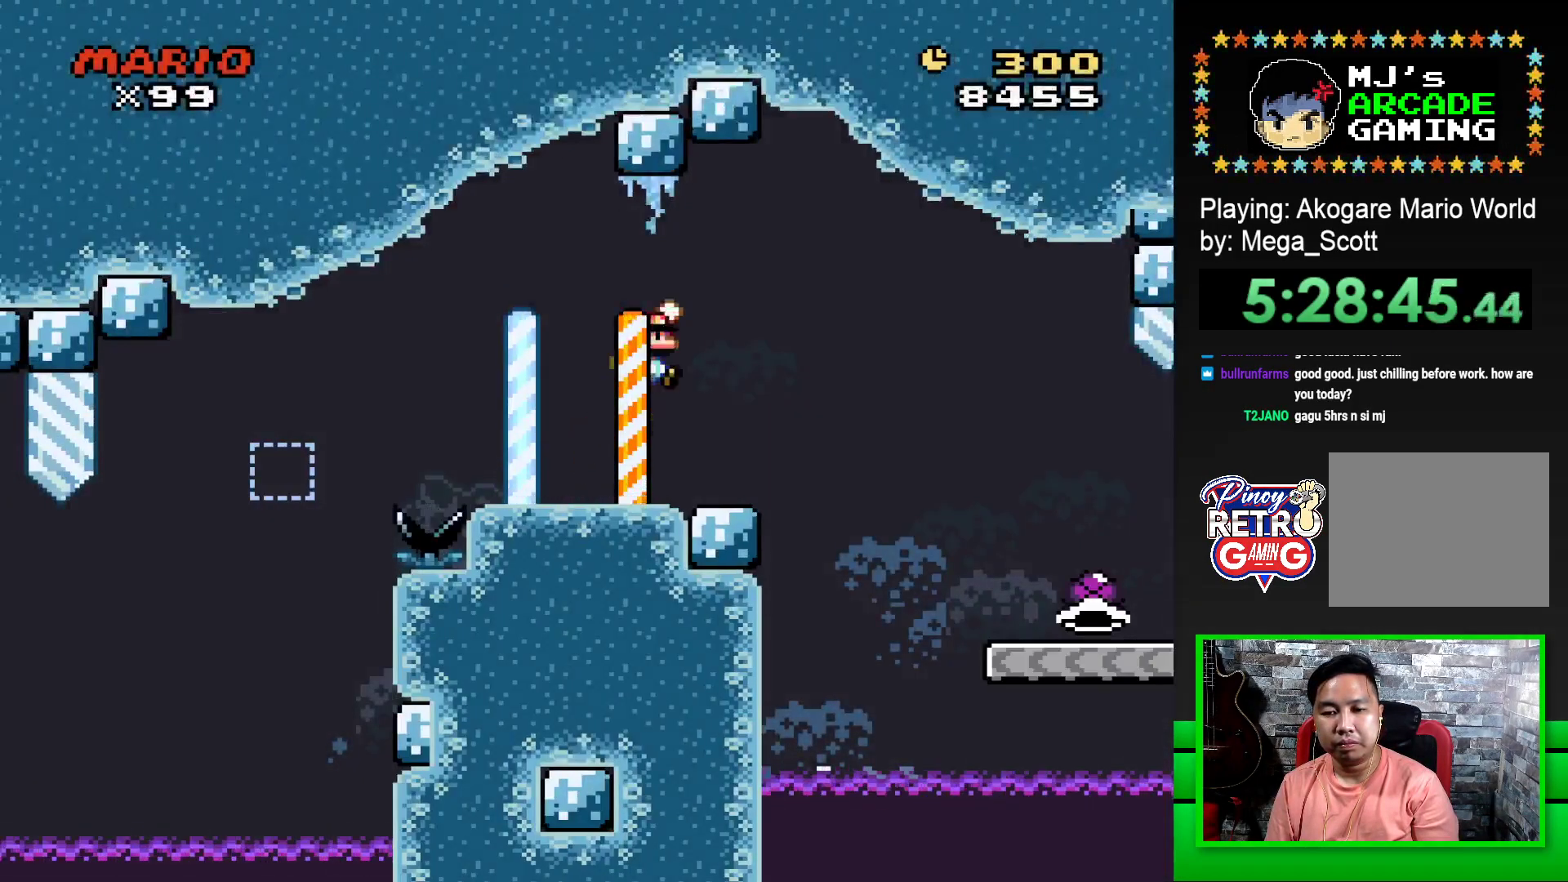
{"buttons": ["SQUARE", "DPAD_RIGHT"], "events": []}
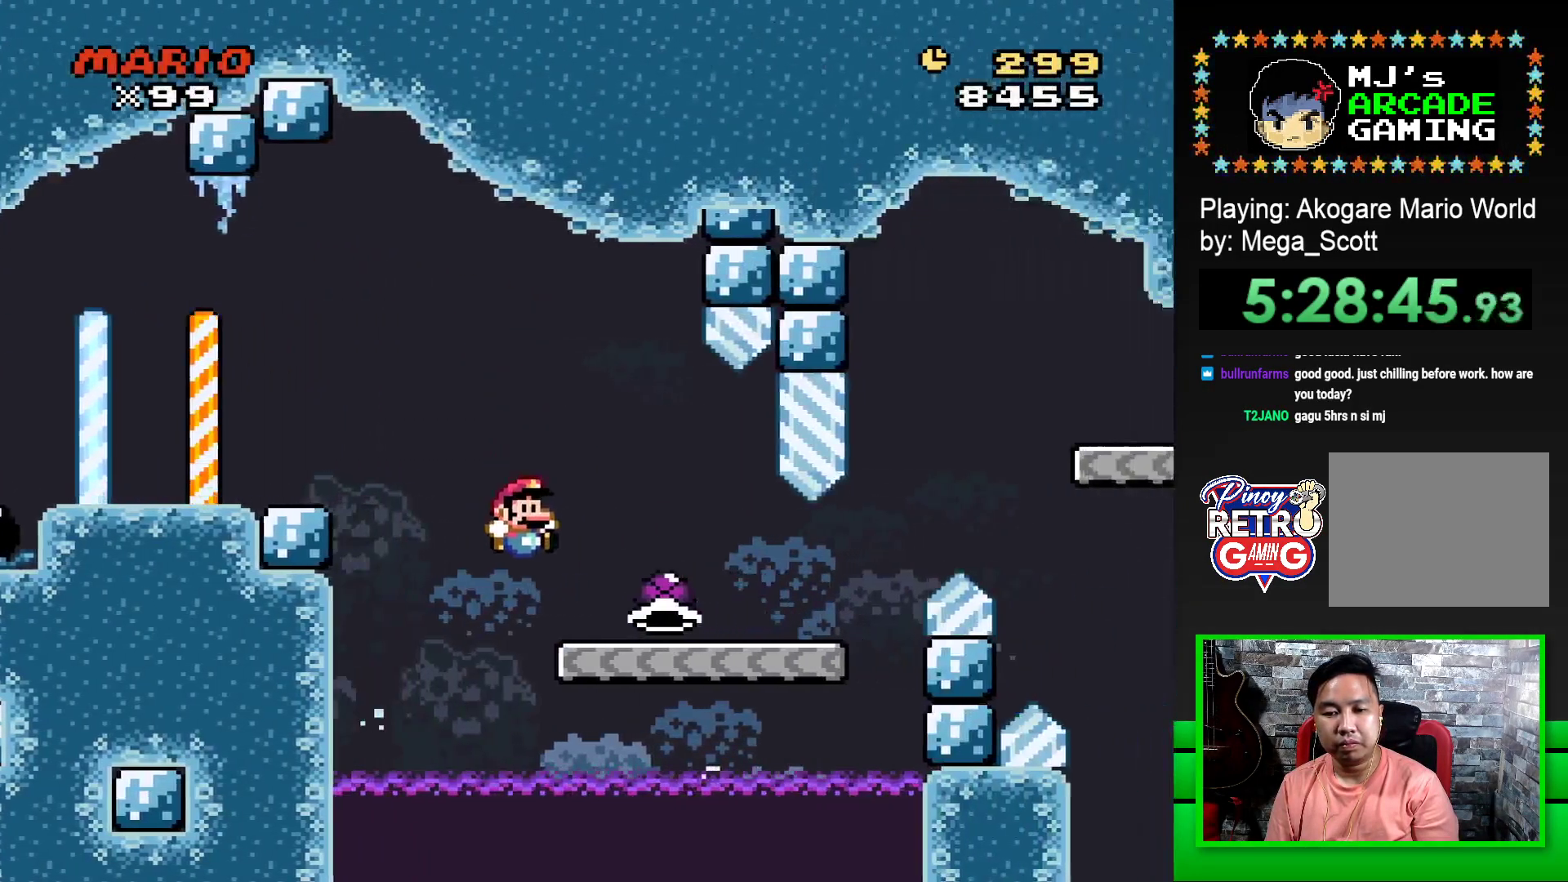
{"buttons": ["CROSS", "SQUARE", "DPAD_RIGHT"], "events": [[483, "CROSS", "down"]]}
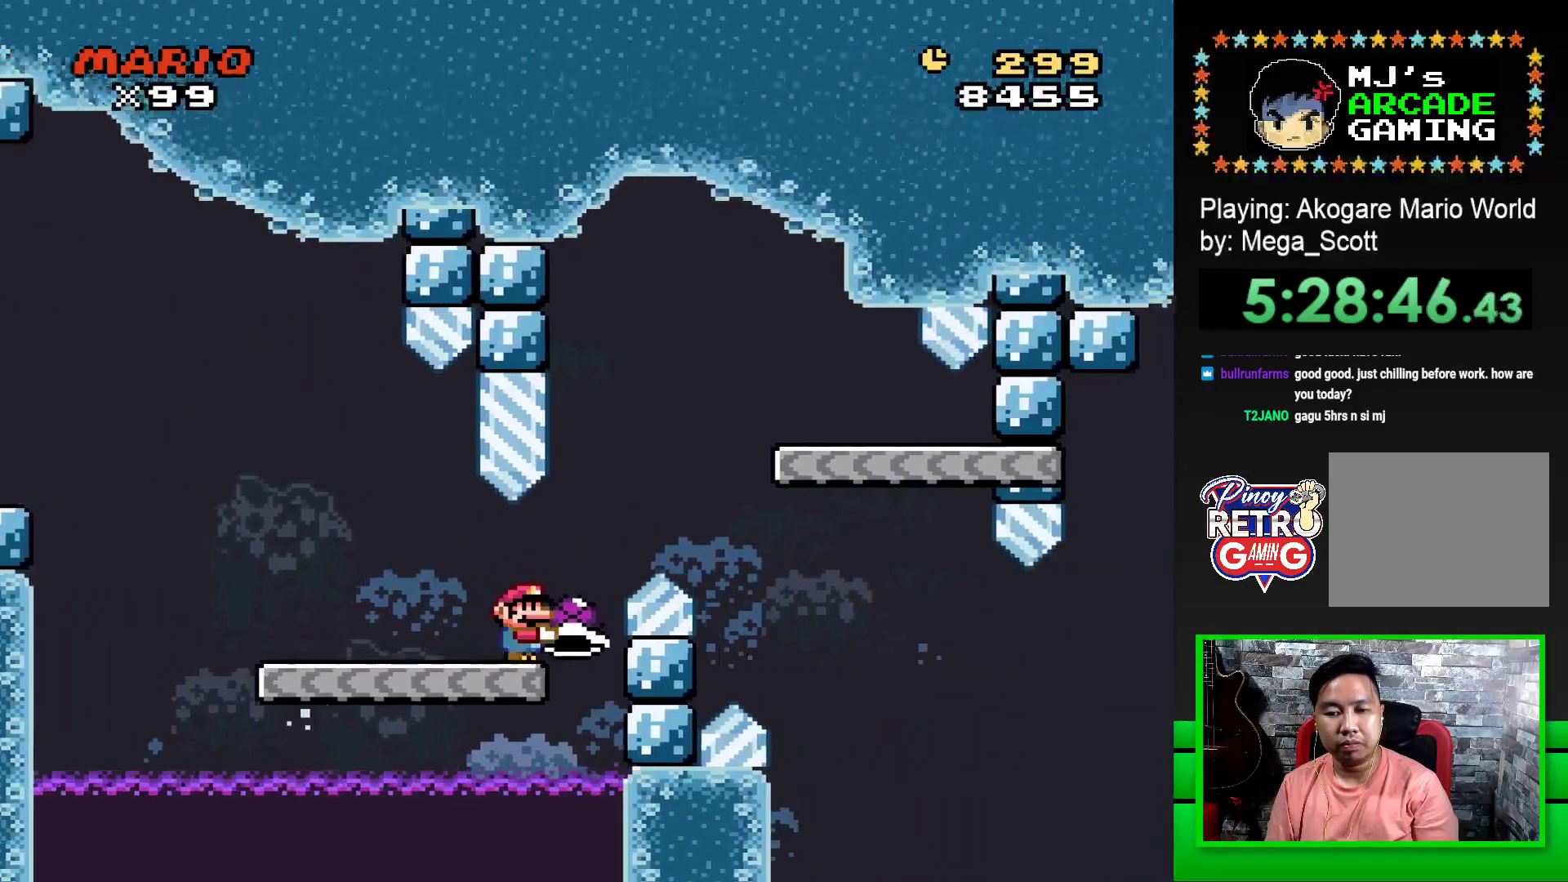
{"buttons": ["SQUARE", "DPAD_LEFT"], "events": [[83, "CROSS", "up"], [300, "DPAD_RIGHT", "up"], [400, "DPAD_LEFT", "down"]]}
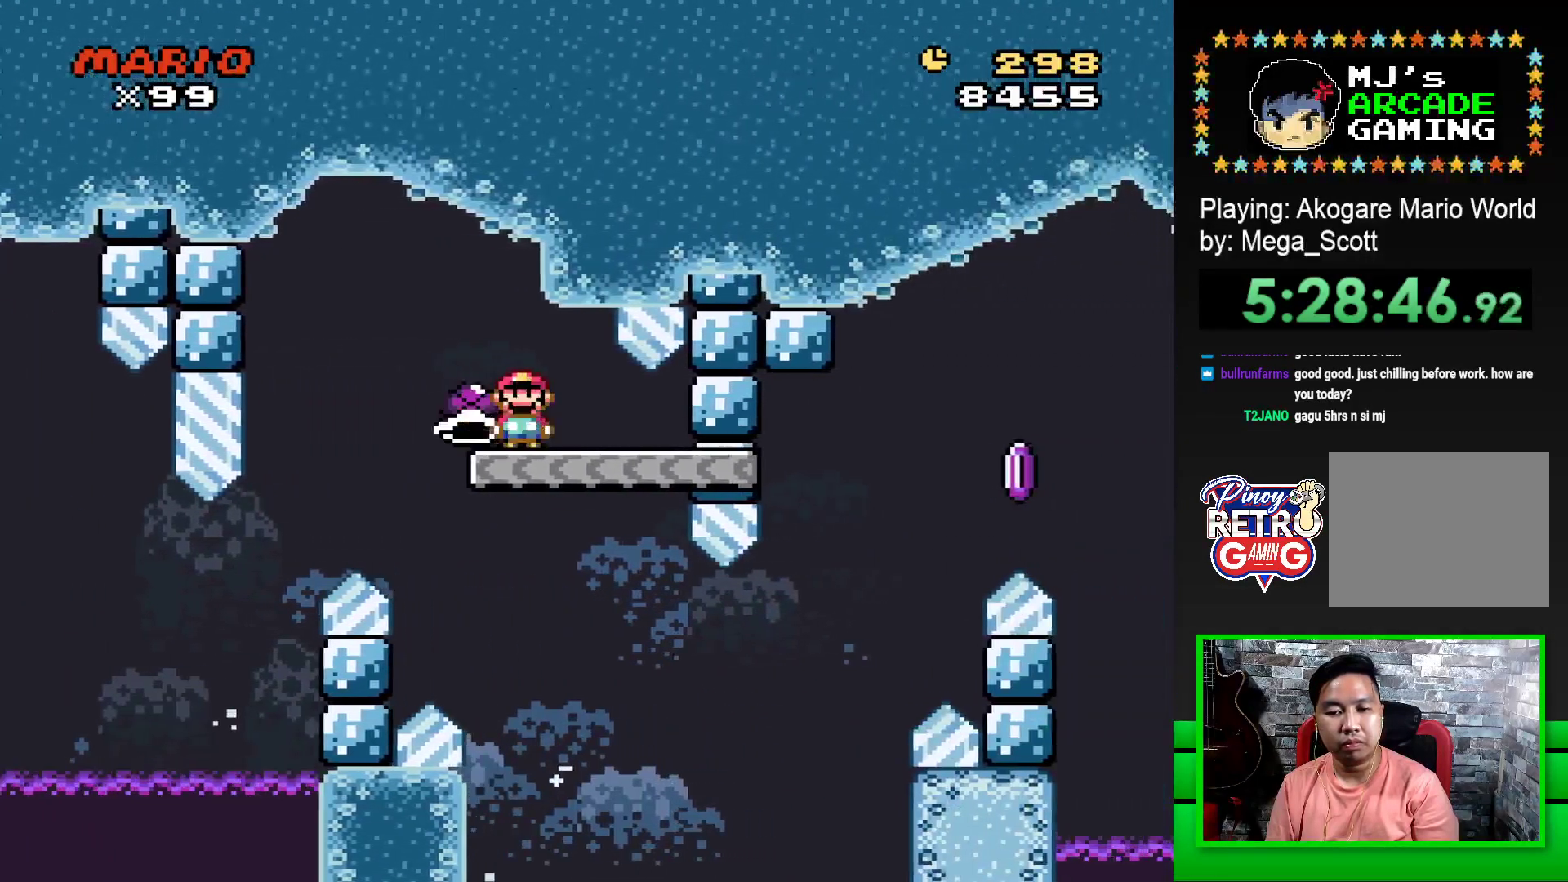
{"buttons": ["SQUARE", "DPAD_RIGHT"], "events": [[133, "DPAD_LEFT", "up"], [383, "DPAD_RIGHT", "down"]]}
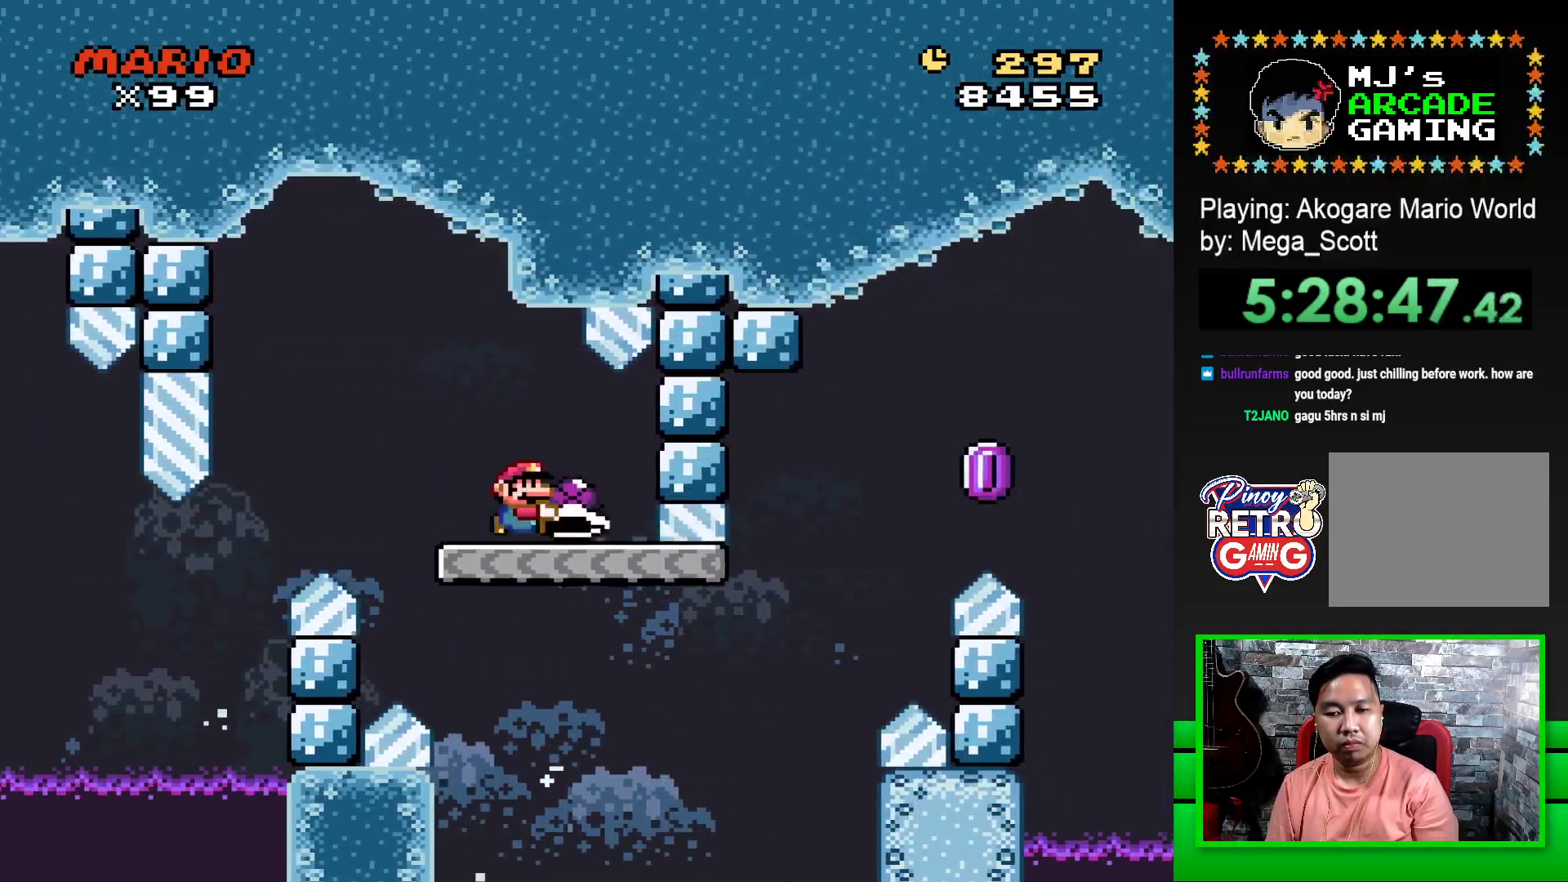
{"buttons": ["CROSS", "SQUARE", "DPAD_RIGHT"], "events": [[350, "CROSS", "down"]]}
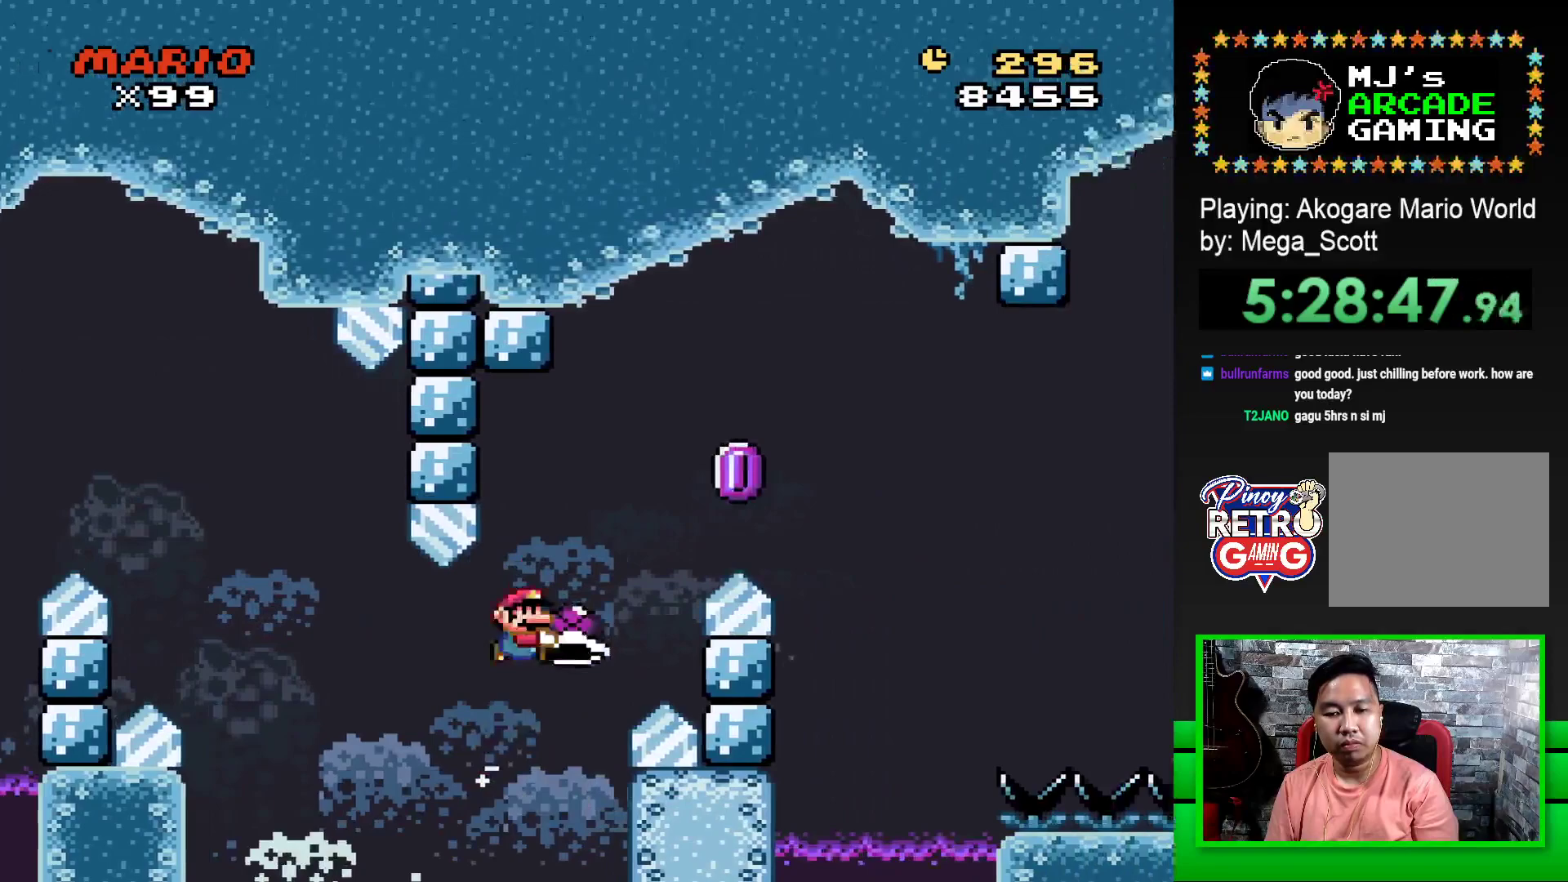
{"buttons": ["CROSS", "SQUARE", "DPAD_RIGHT"], "events": [[133, "CROSS", "up"], [133, "SQUARE", "up"], [200, "CROSS", "down"], [217, "SQUARE", "down"]]}
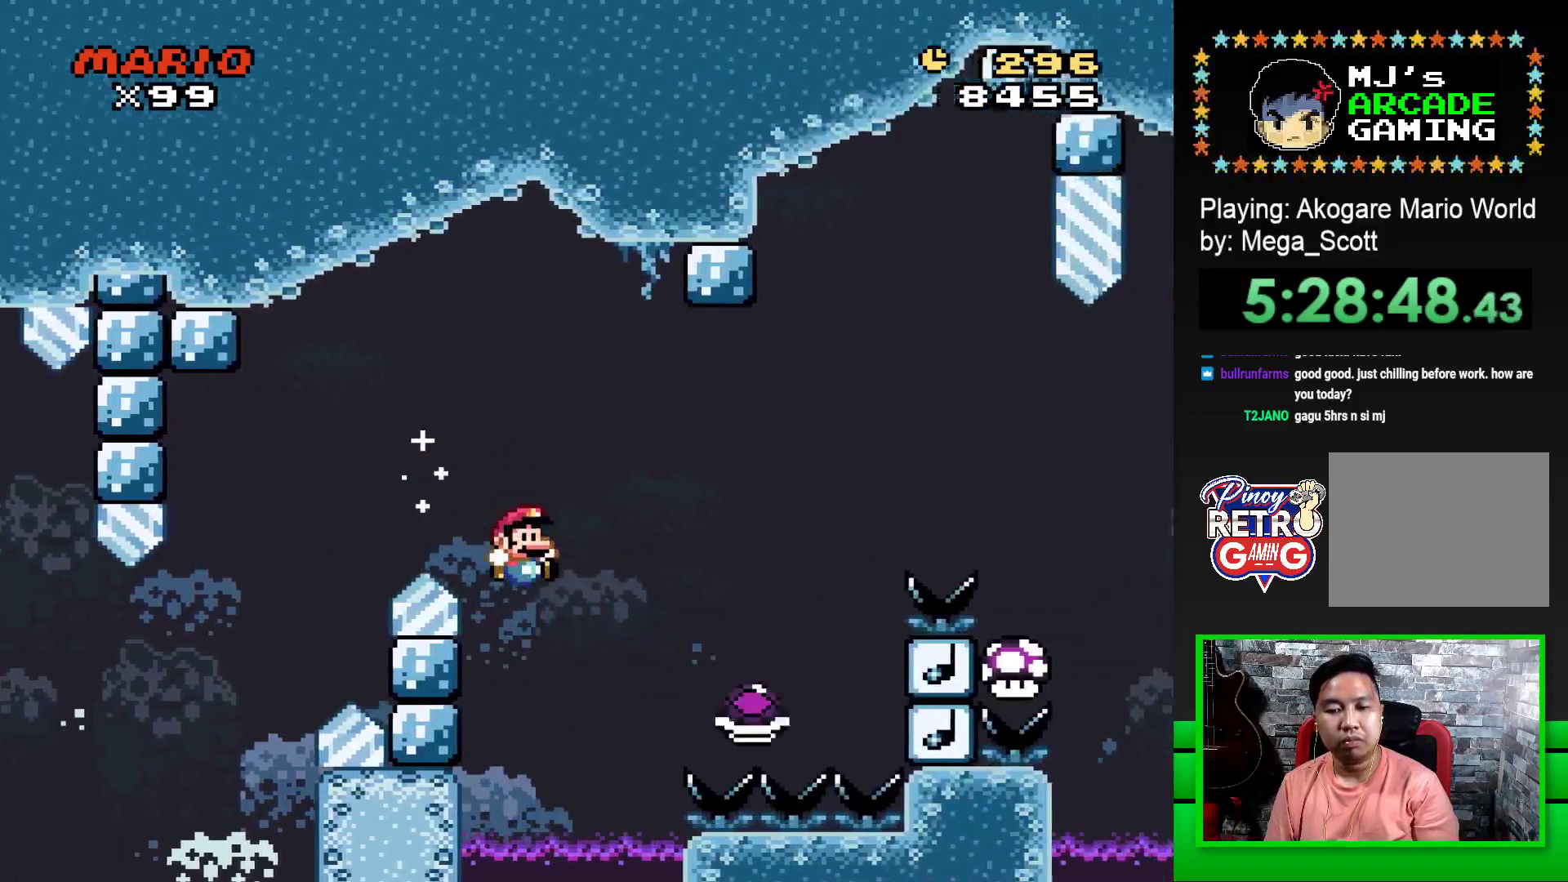
{"buttons": ["SQUARE", "DPAD_RIGHT"], "events": [[483, "CROSS", "up"]]}
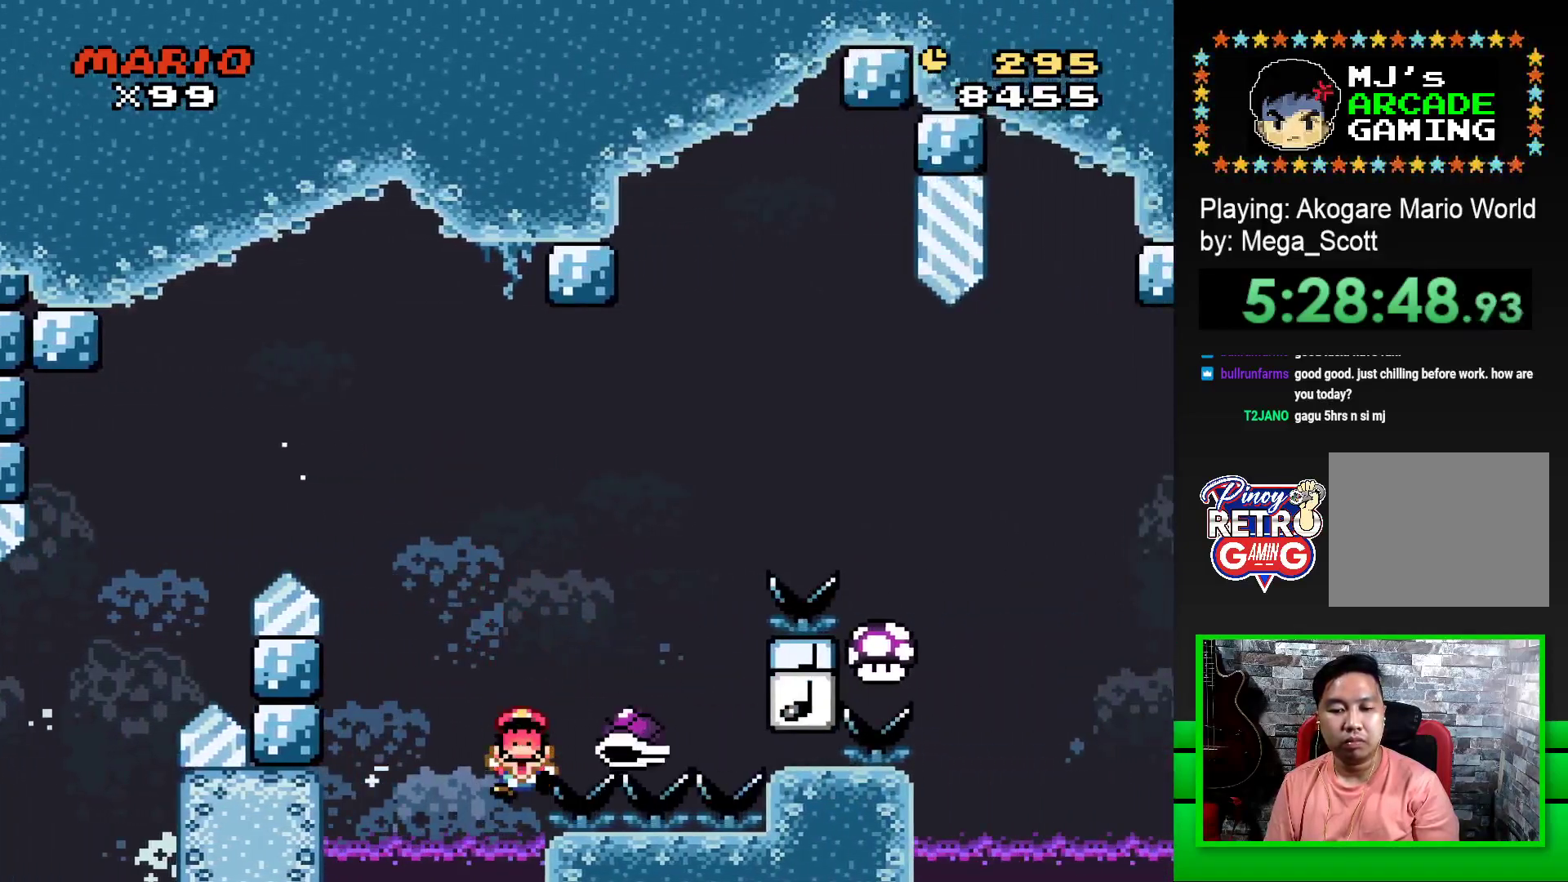
{"buttons": ["DPAD_LEFT"], "events": [[17, "DPAD_RIGHT", "up"], [17, "SQUARE", "up"], [117, "CROSS", "down"], [183, "CROSS", "up"], [267, "CROSS", "down"], [317, "DPAD_LEFT", "down"], [333, "CROSS", "up"], [383, "DPAD_LEFT", "up"], [417, "CROSS", "down"], [450, "DPAD_LEFT", "down"], [500, "CROSS", "up"]]}
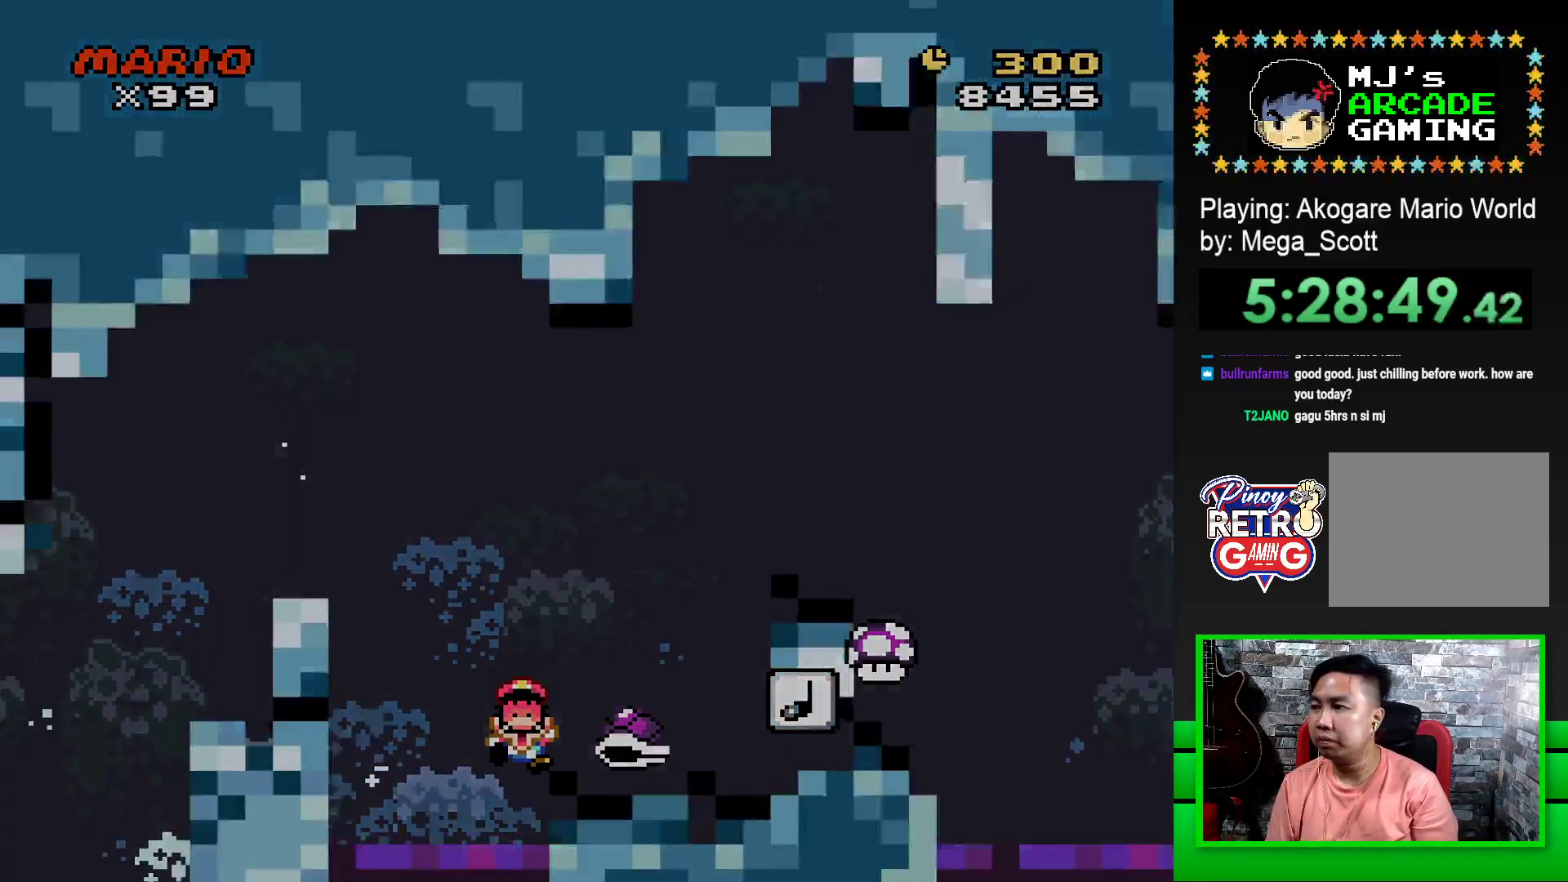
{"buttons": [], "events": [[33, "DPAD_LEFT", "up"], [50, "CROSS", "down"], [133, "CROSS", "up"], [233, "CROSS", "down"], [300, "CROSS", "up"], [367, "CROSS", "down"], [450, "CROSS", "up"]]}
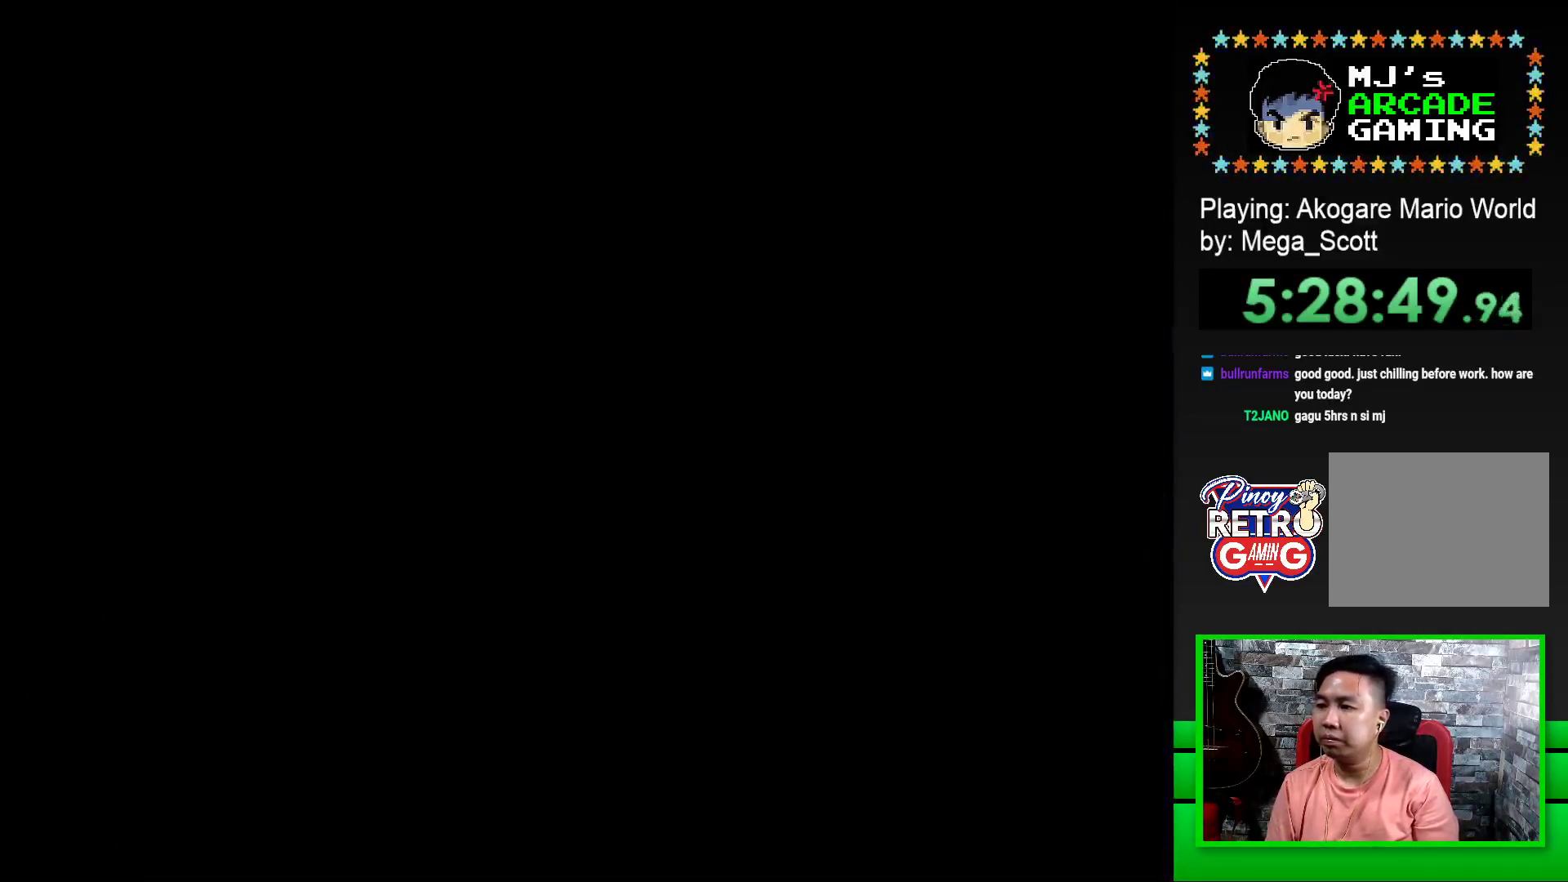
{"buttons": ["CROSS"], "events": [[33, "CROSS", "down"], [100, "CROSS", "up"], [183, "CROSS", "down"], [250, "CROSS", "up"], [350, "CROSS", "down"], [400, "CROSS", "up"], [483, "CROSS", "down"]]}
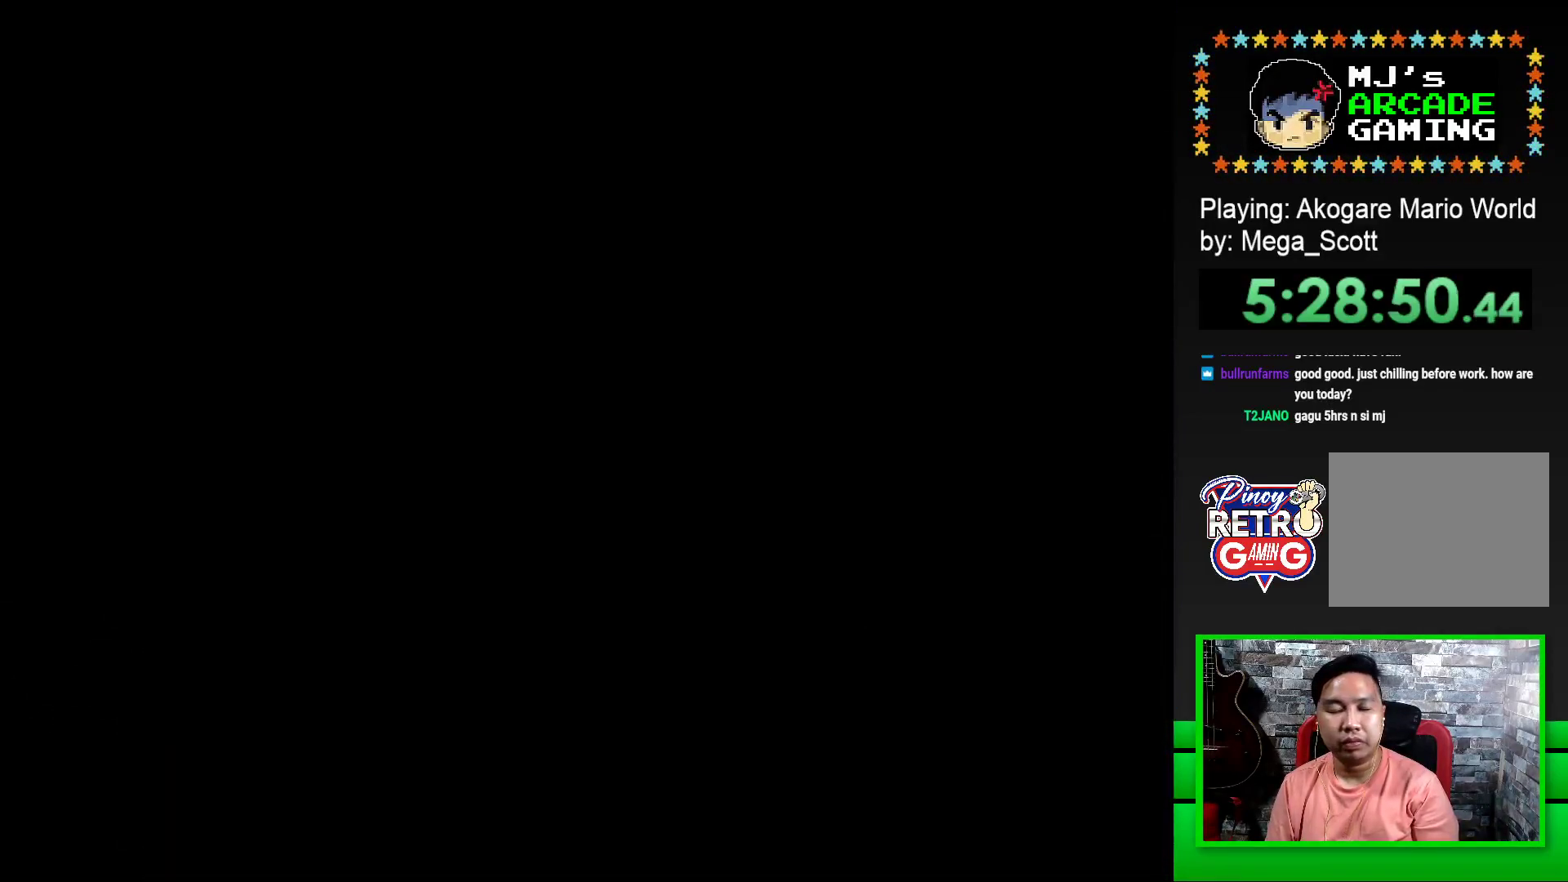
{"buttons": [], "events": [[67, "CROSS", "up"], [133, "CROSS", "down"], [200, "CROSS", "up"], [283, "CROSS", "down"], [383, "CROSS", "up"]]}
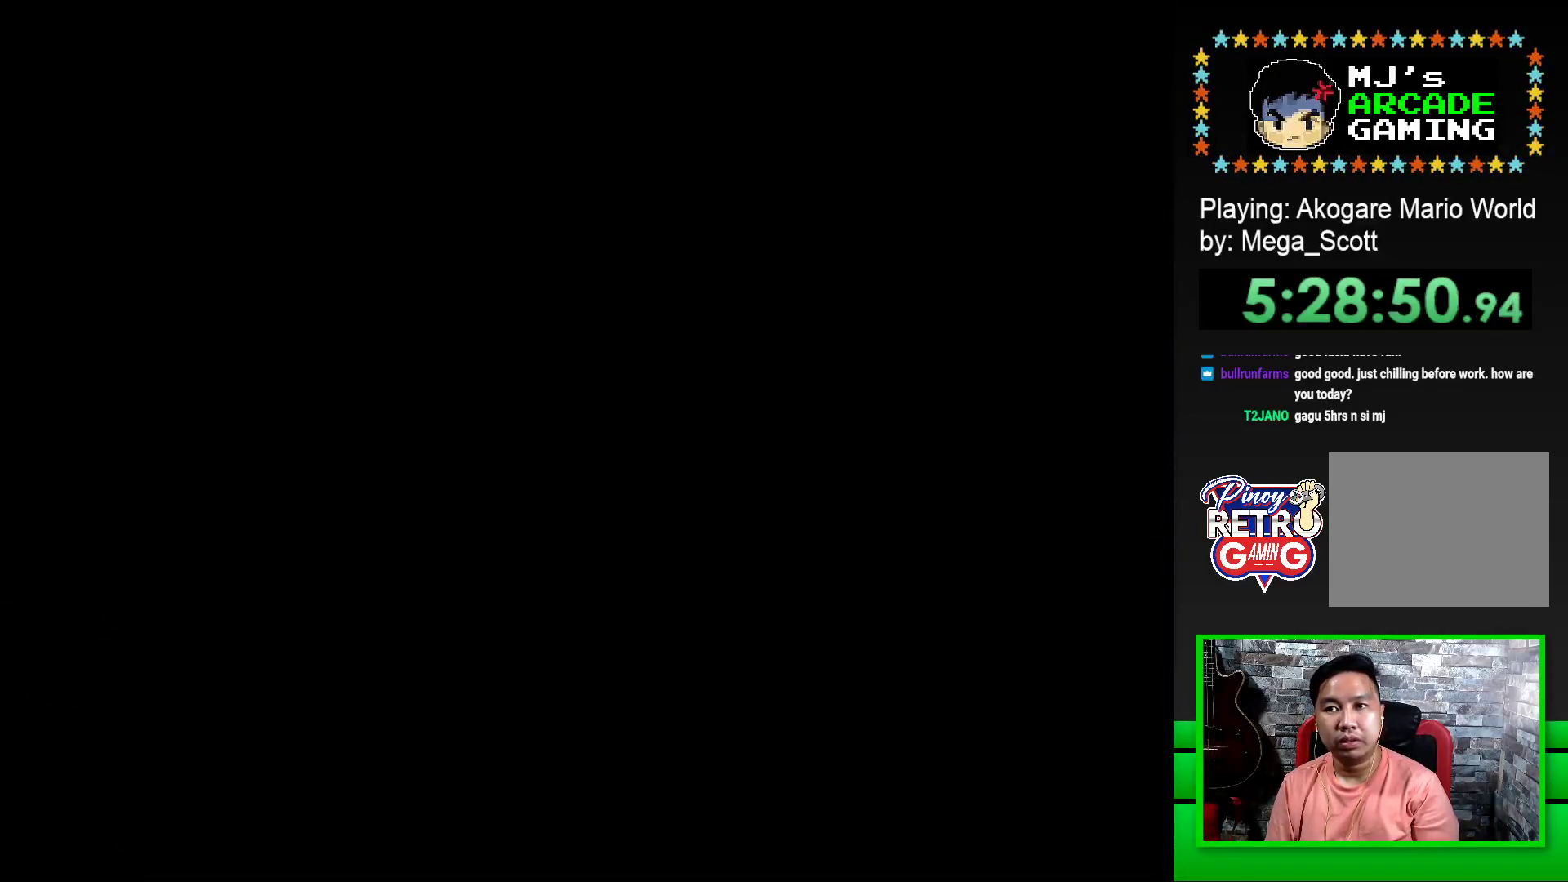
{"buttons": ["SQUARE"], "events": [[33, "SQUARE", "down"], [150, "SQUARE", "up"], [267, "SQUARE", "down"]]}
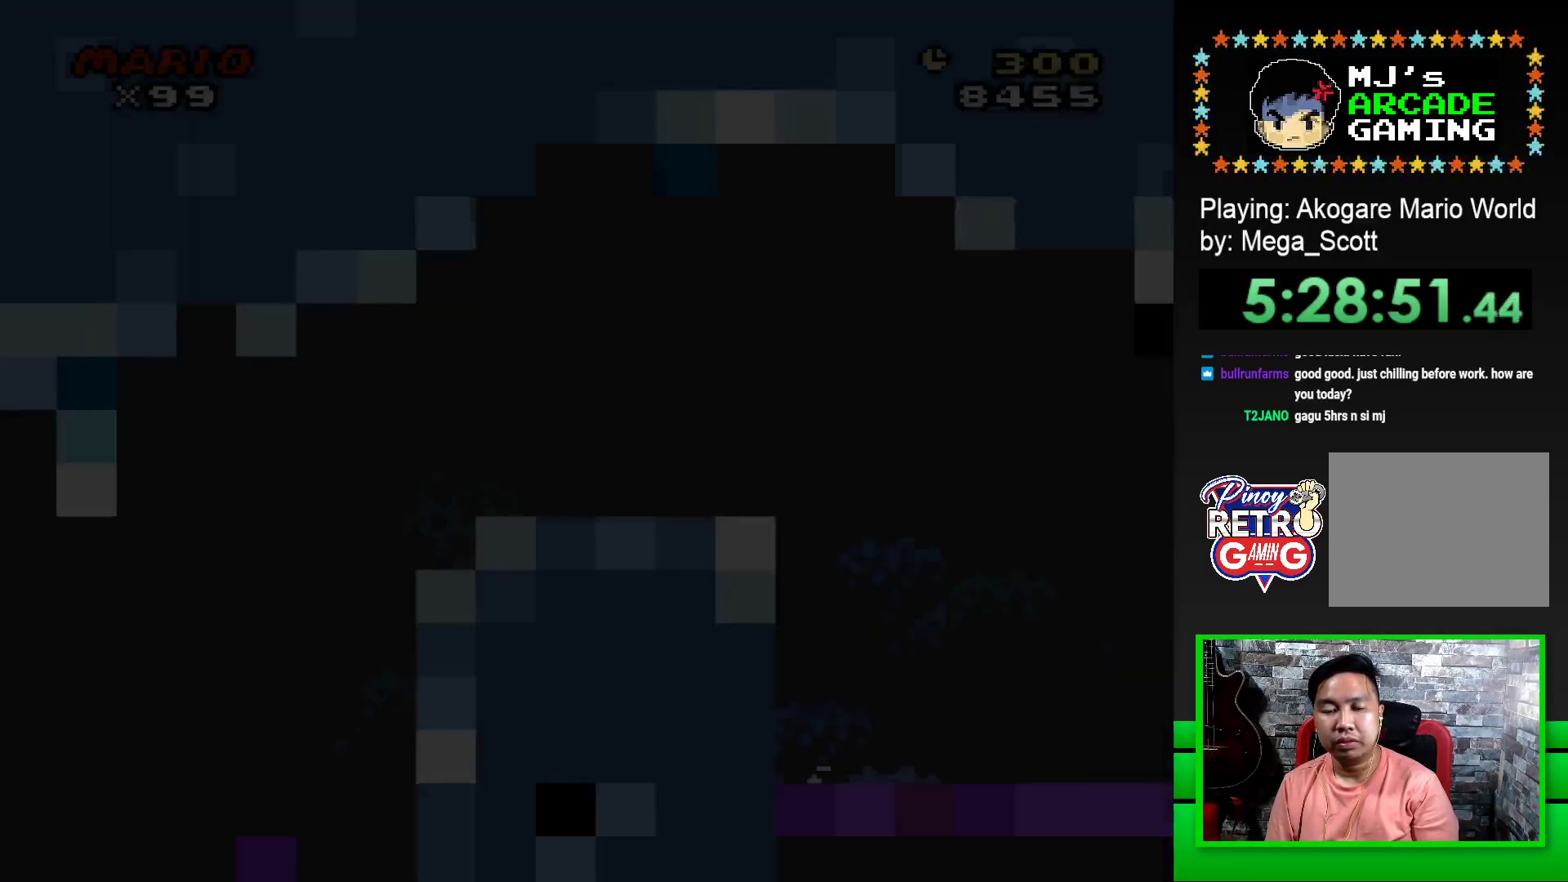
{"buttons": ["SQUARE", "DPAD_RIGHT"], "events": [[100, "DPAD_RIGHT", "down"]]}
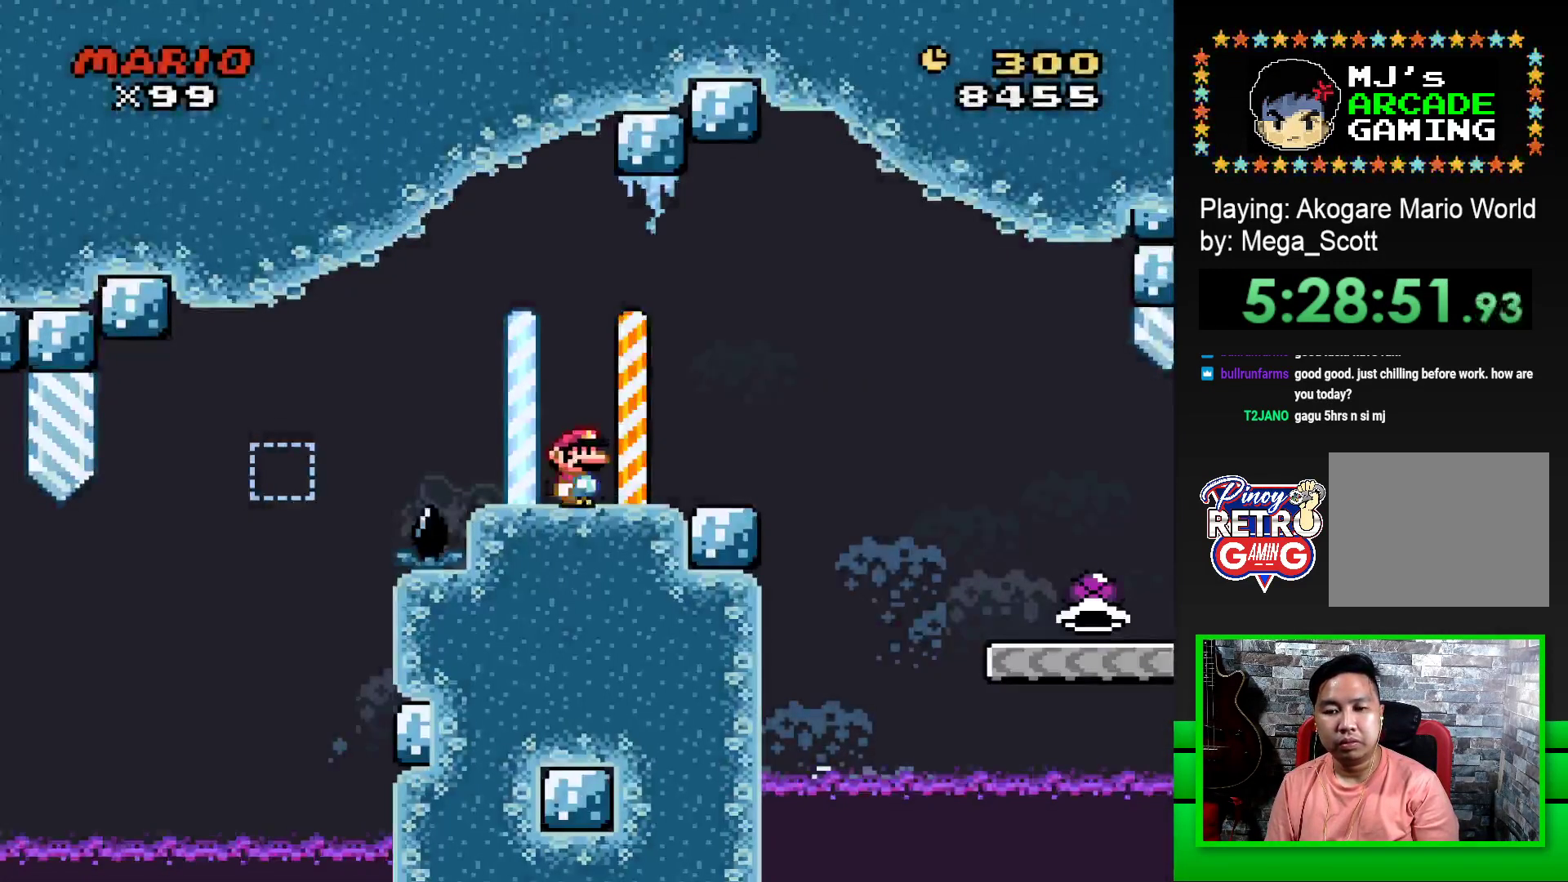
{"buttons": ["SQUARE", "DPAD_RIGHT"], "events": [[200, "CROSS", "down"], [383, "CROSS", "up"]]}
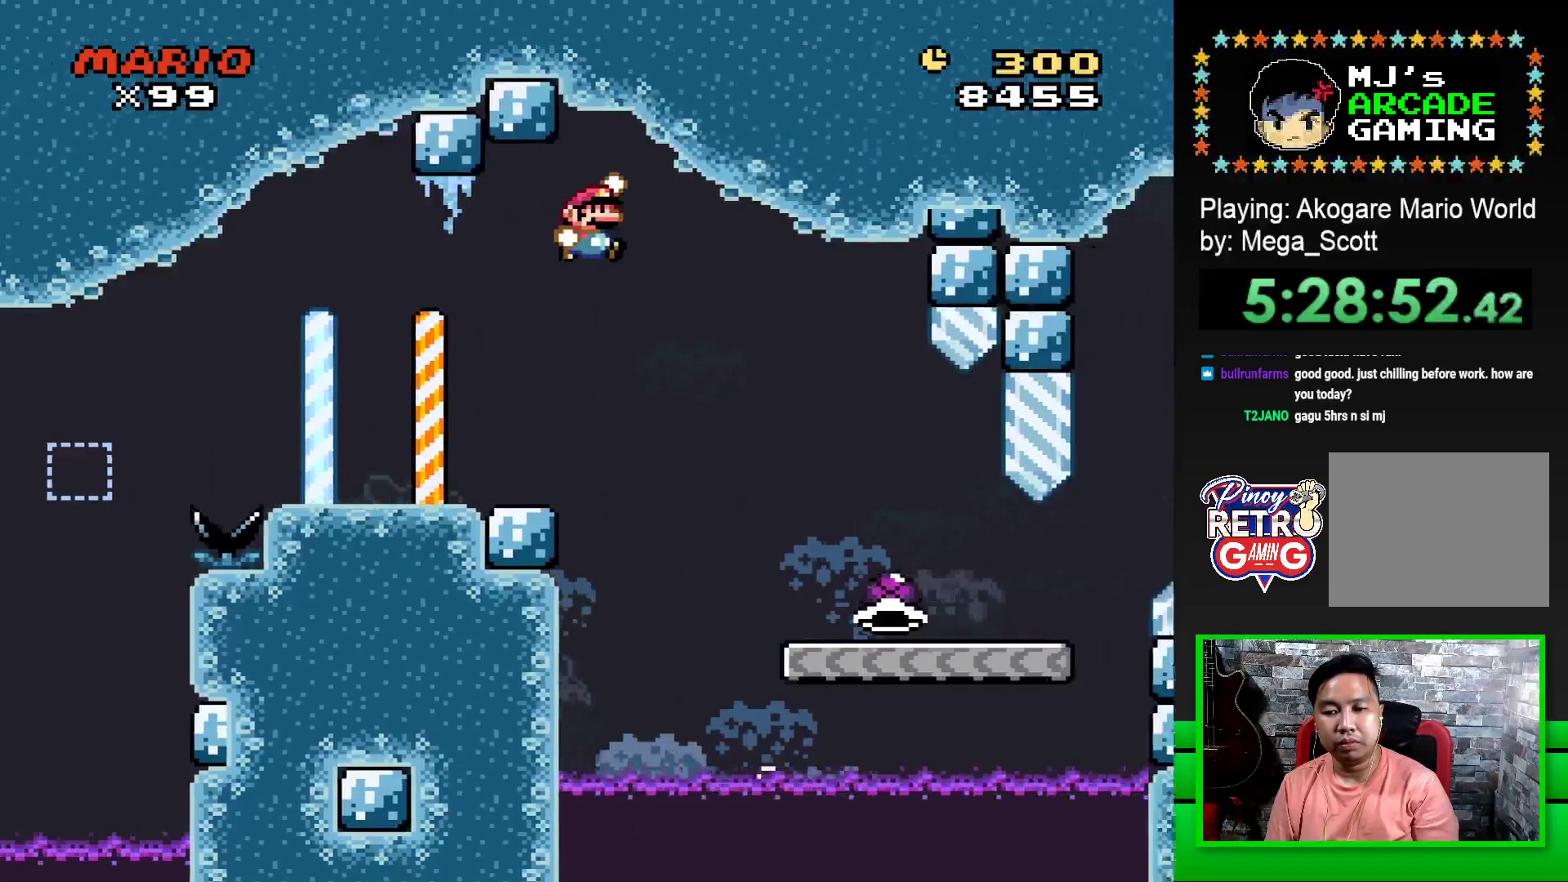
{"buttons": ["SQUARE", "DPAD_RIGHT"], "events": []}